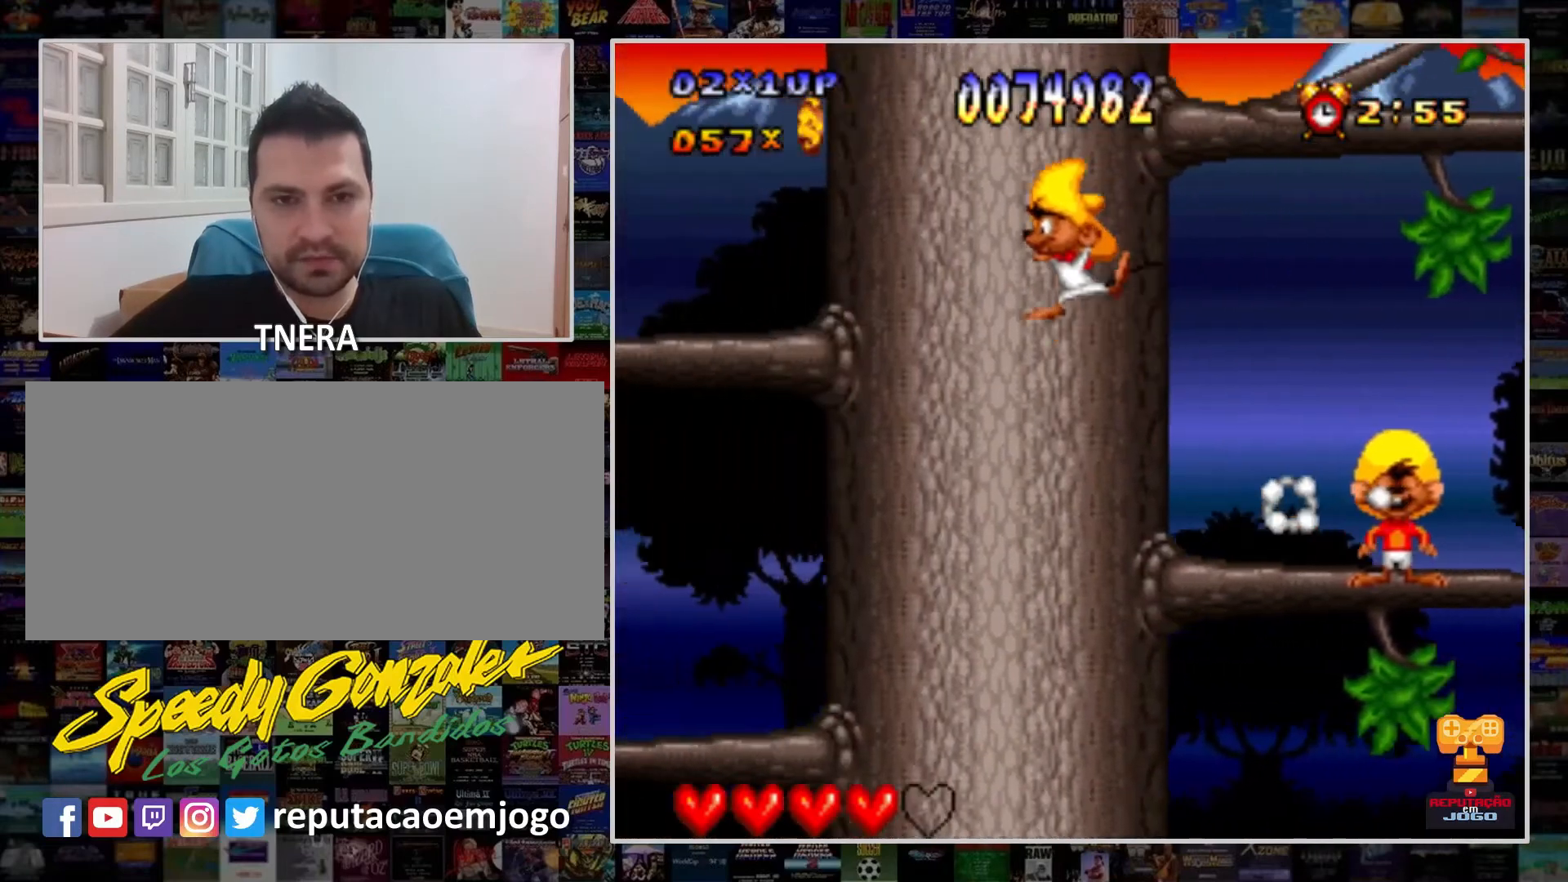
Gameplay with a controller (Nintendo layout); each line is a JSON object with the inputs held at the frame after it. "events" lists button and stick changes between this image and that frame as [ms after this image, input, new state], when the widget could be followed in between. Not read: L3 R3.
{"buttons": ["Y"], "events": [[200, "B", "up"], [233, "Y", "up"], [333, "DPAD_LEFT", "up"], [333, "Y", "down"], [433, "Y", "up"], [500, "Y", "down"]]}
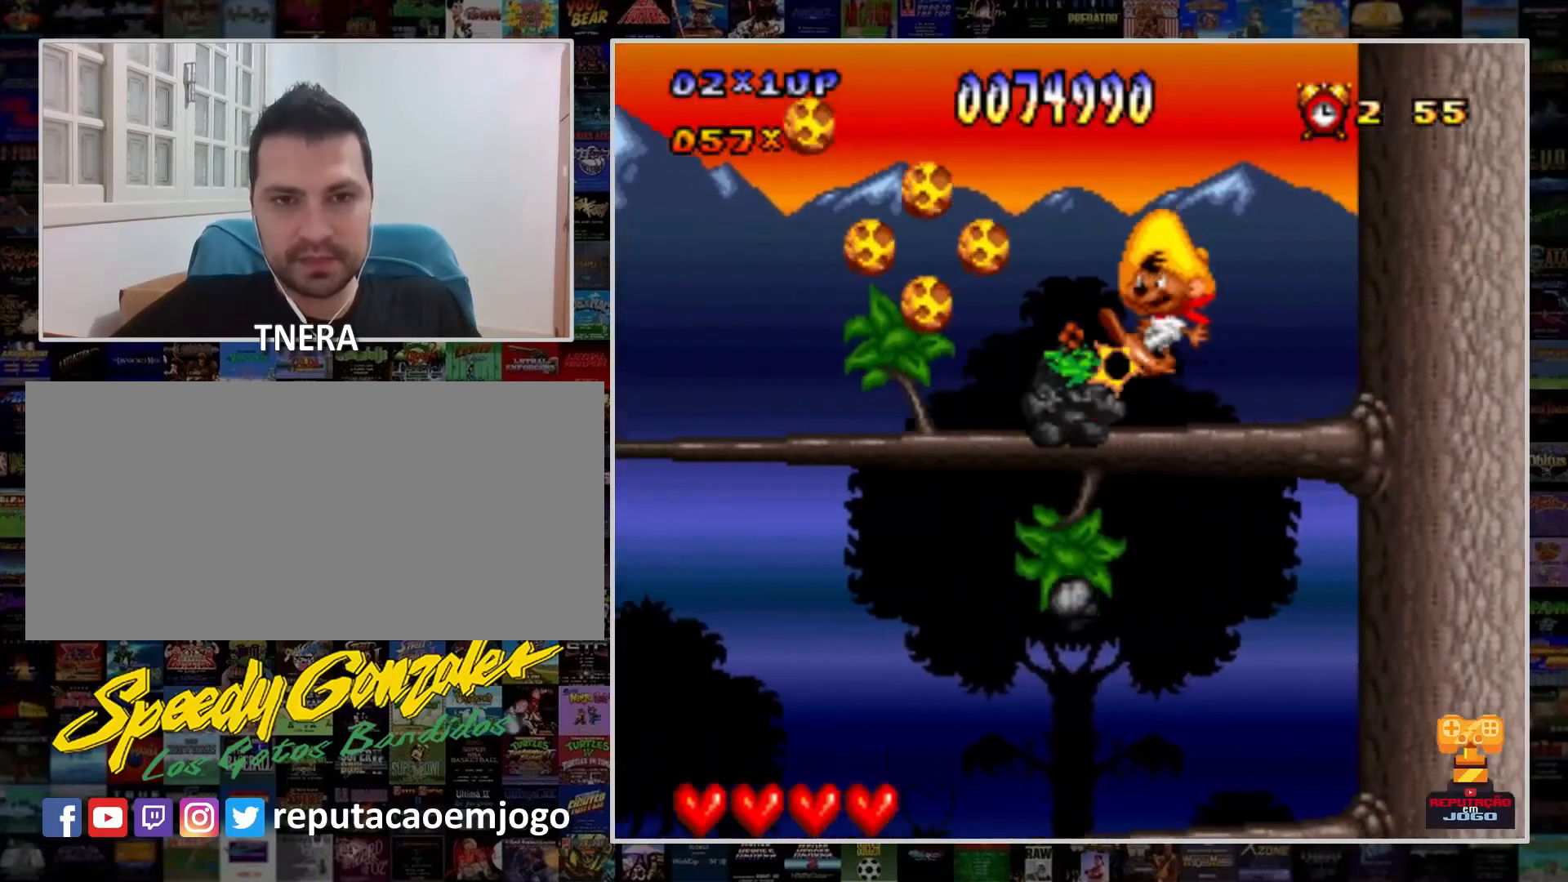
{"buttons": ["Y", "DPAD_LEFT"], "events": [[67, "Y", "up"], [133, "Y", "down"], [500, "DPAD_LEFT", "down"]]}
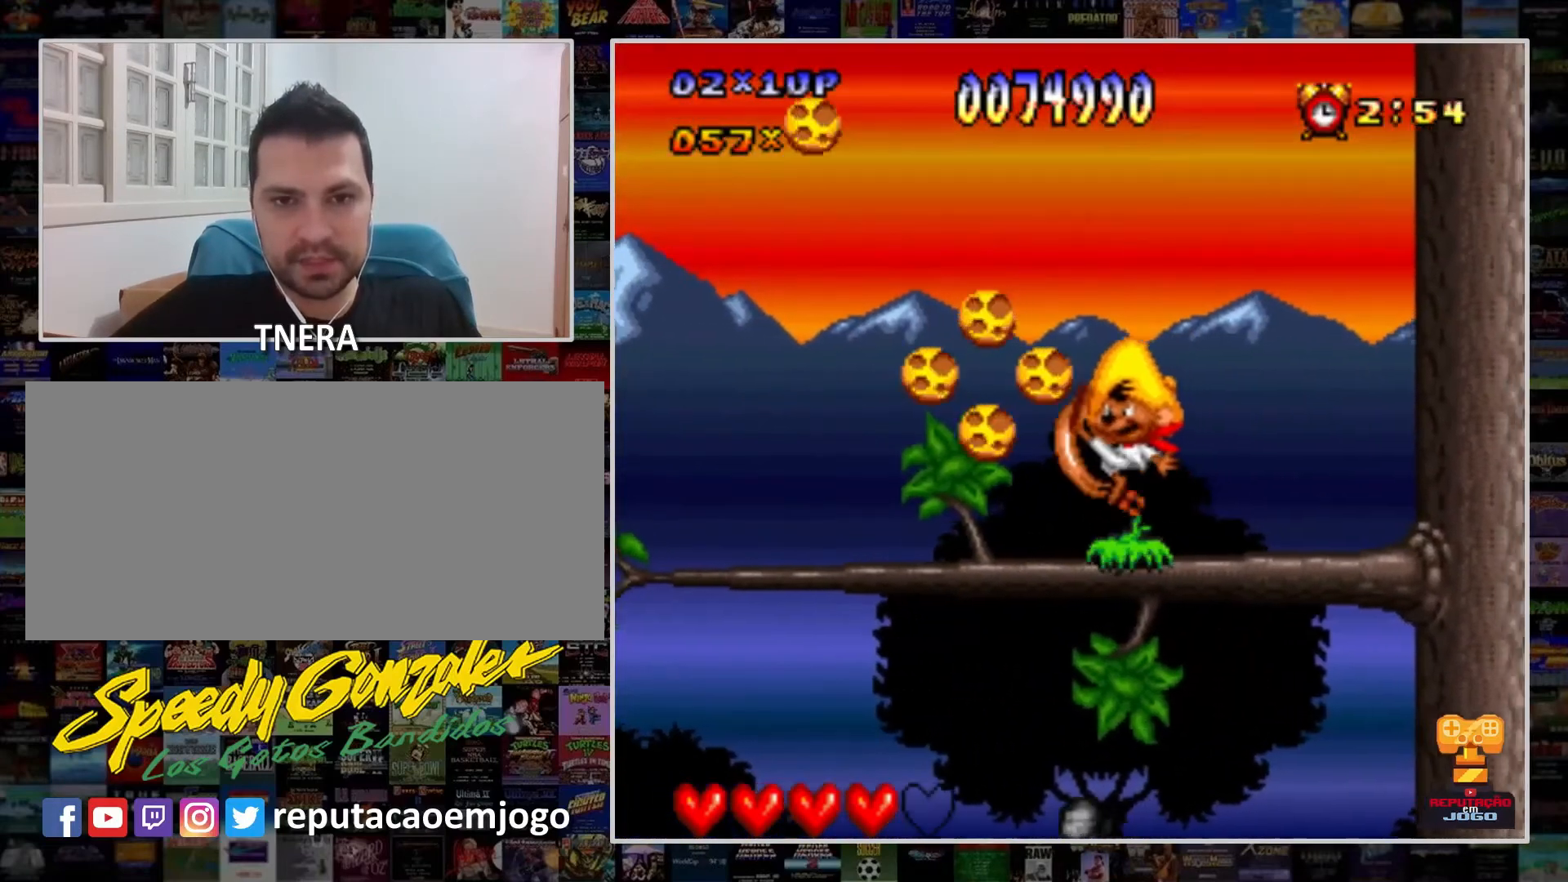
{"buttons": ["Y"], "events": [[333, "B", "down"], [367, "DPAD_LEFT", "up"], [500, "B", "up"]]}
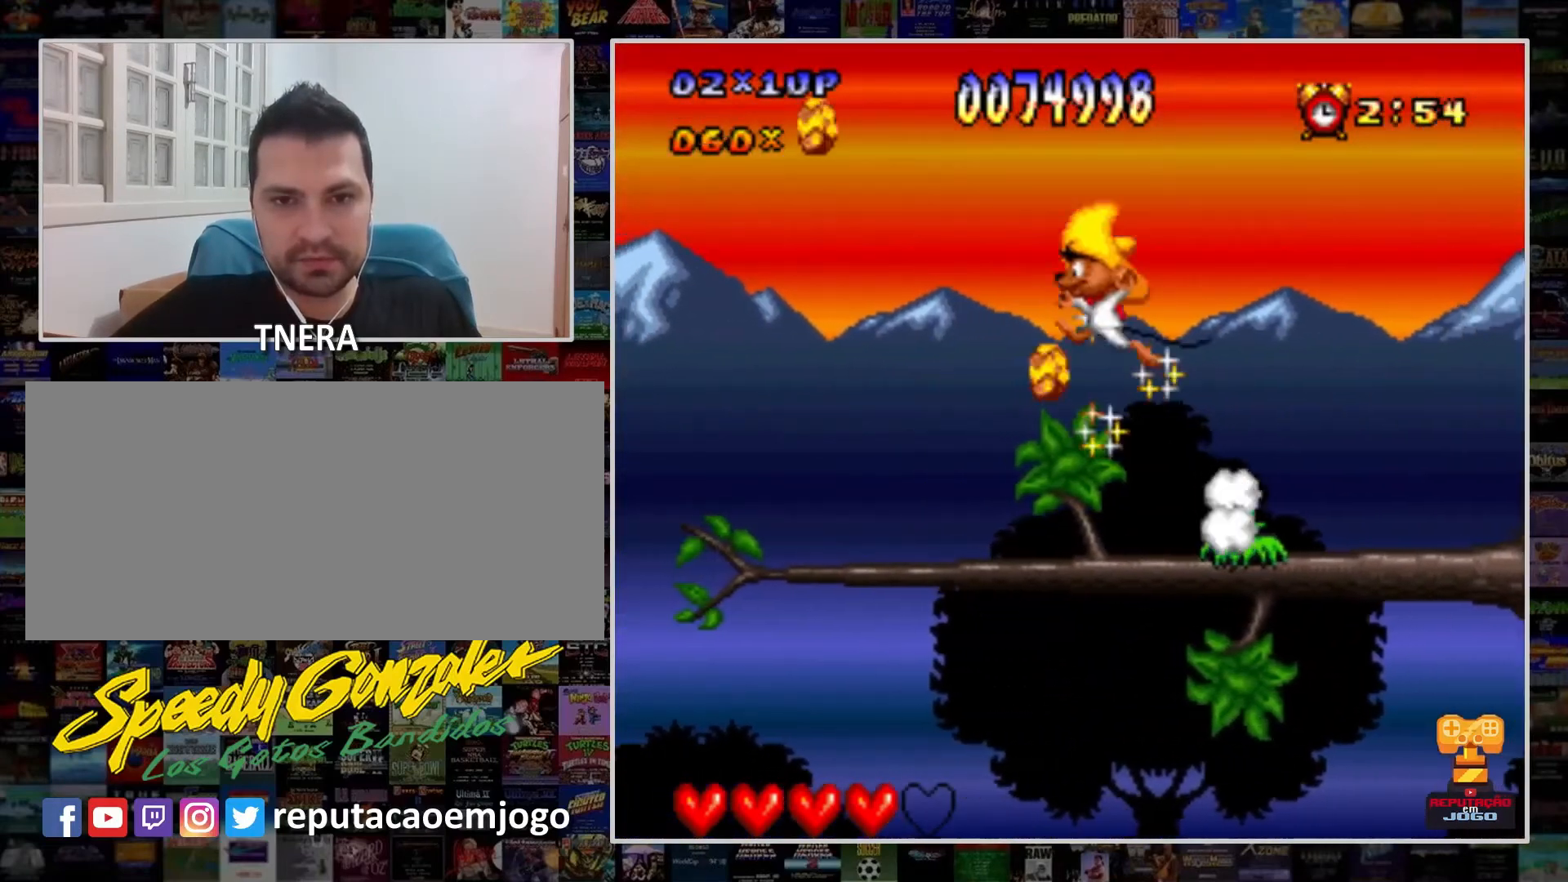
{"buttons": ["Y", "DPAD_LEFT"], "events": [[267, "DPAD_LEFT", "down"]]}
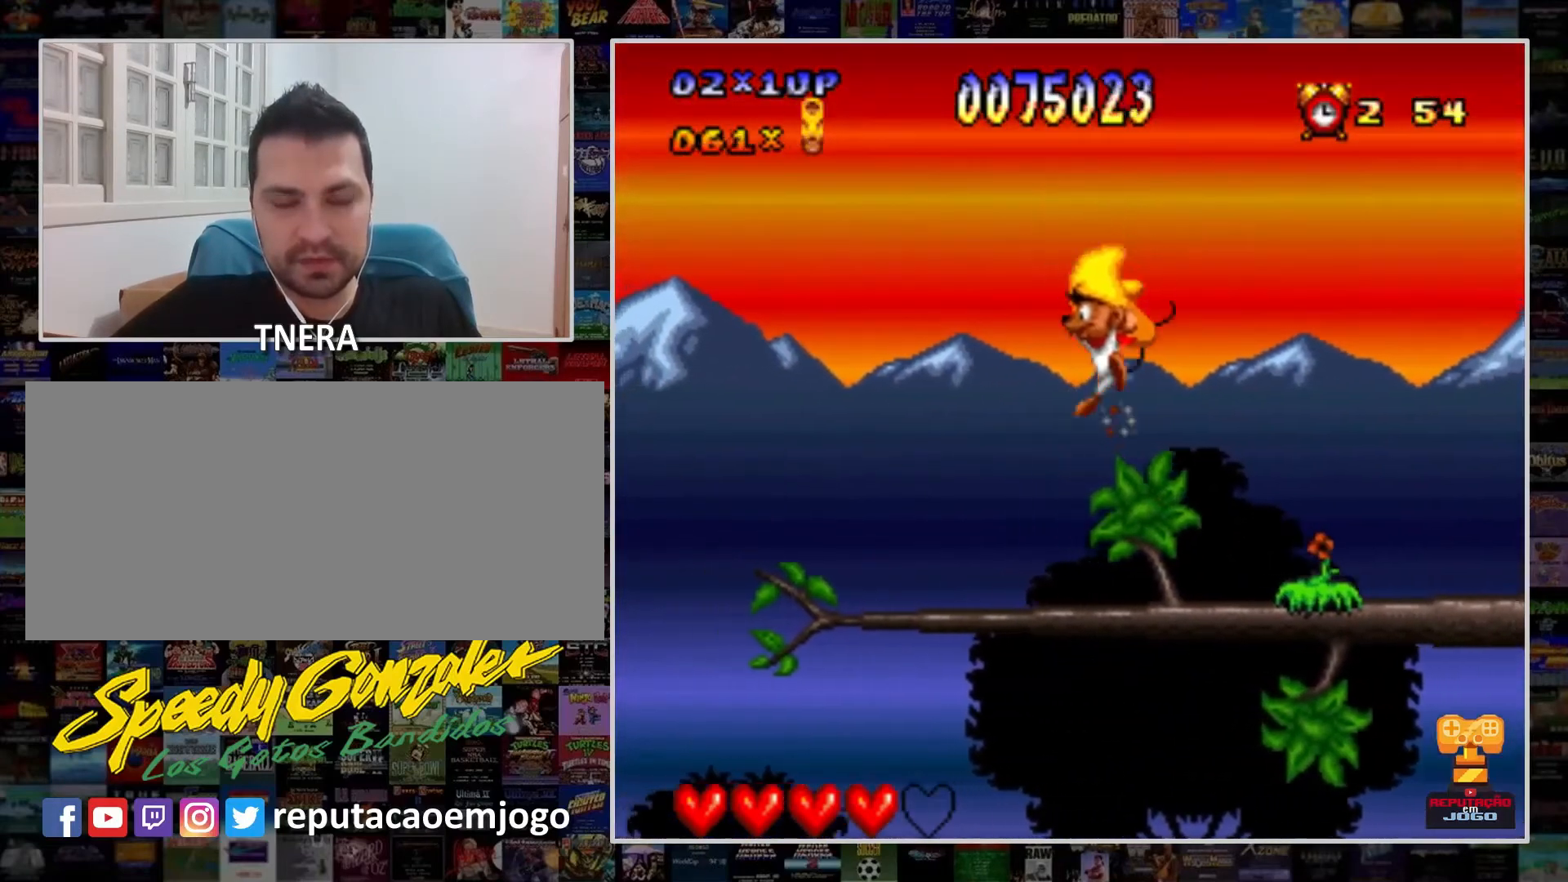
{"buttons": ["Y", "DPAD_LEFT"], "events": []}
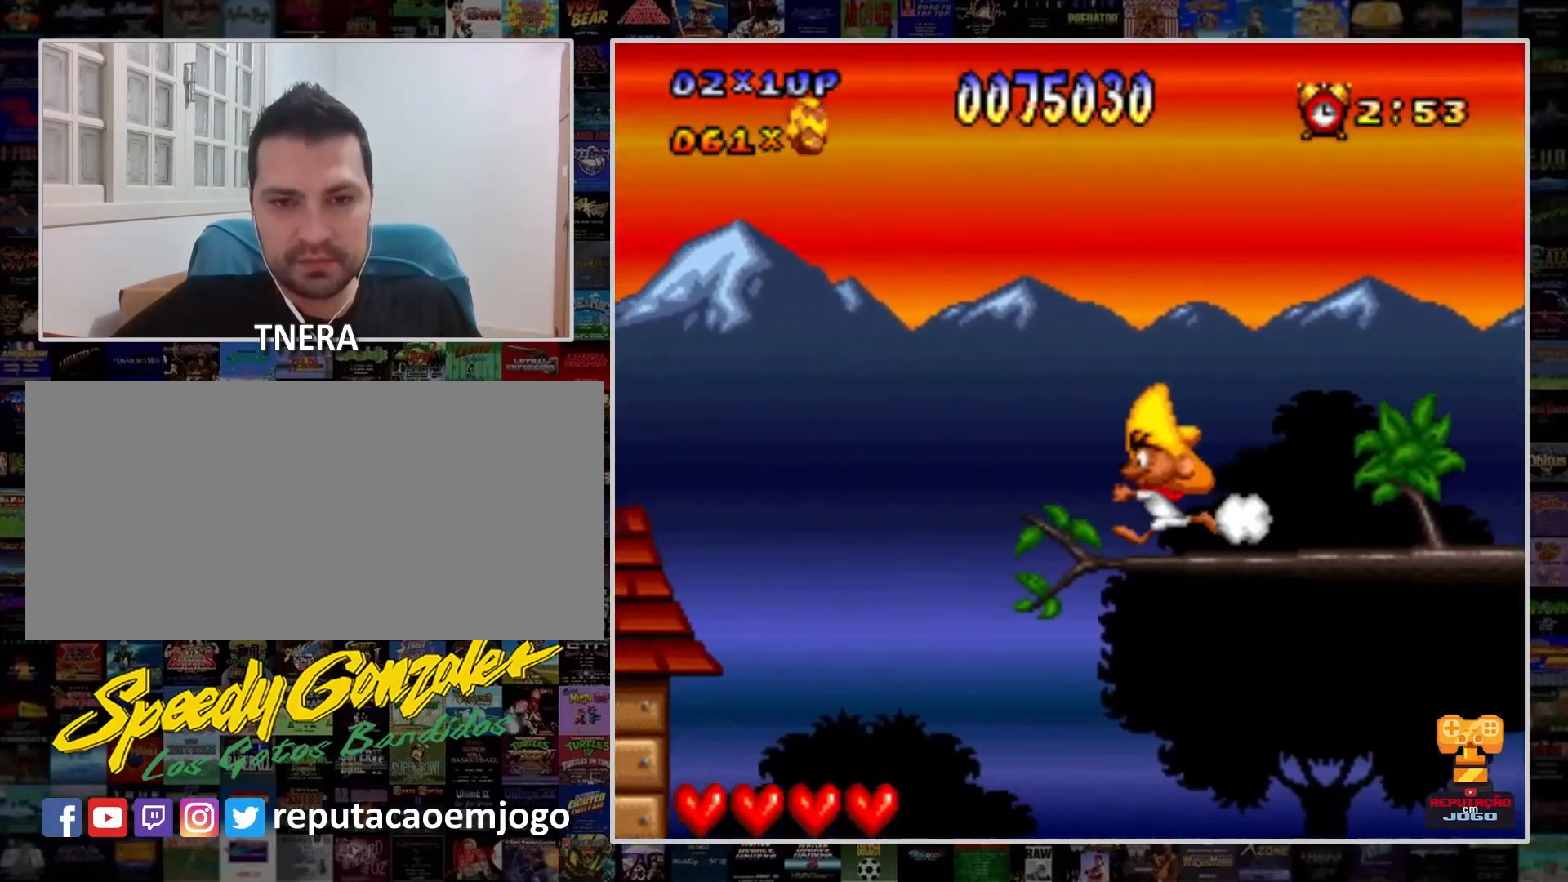
{"buttons": ["B", "Y", "DPAD_LEFT"], "events": [[33, "B", "down"]]}
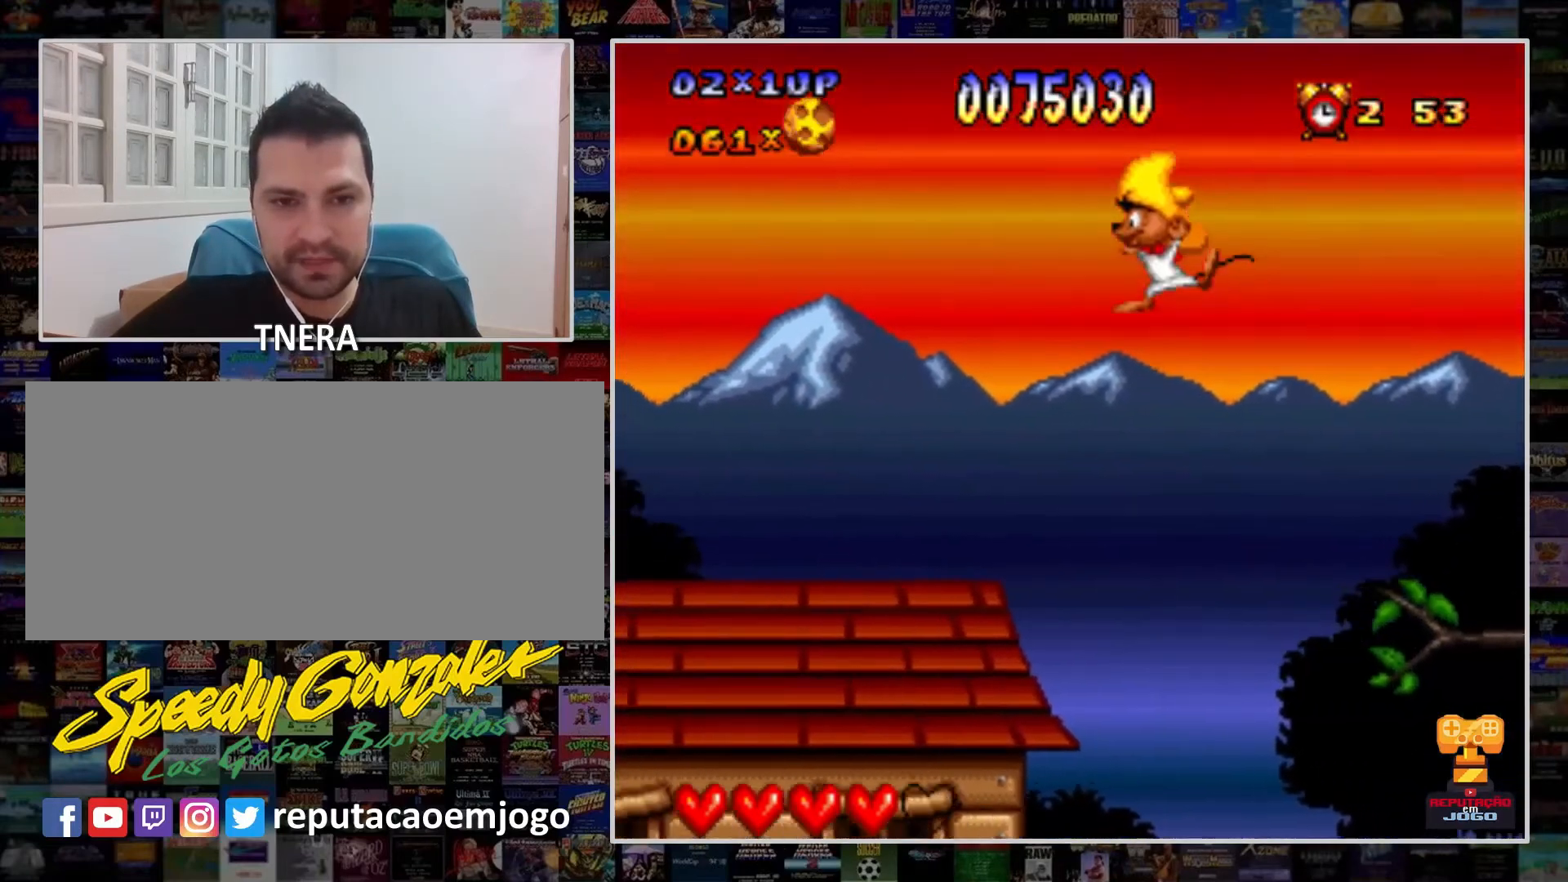
{"buttons": ["Y", "DPAD_LEFT"], "events": [[100, "B", "up"]]}
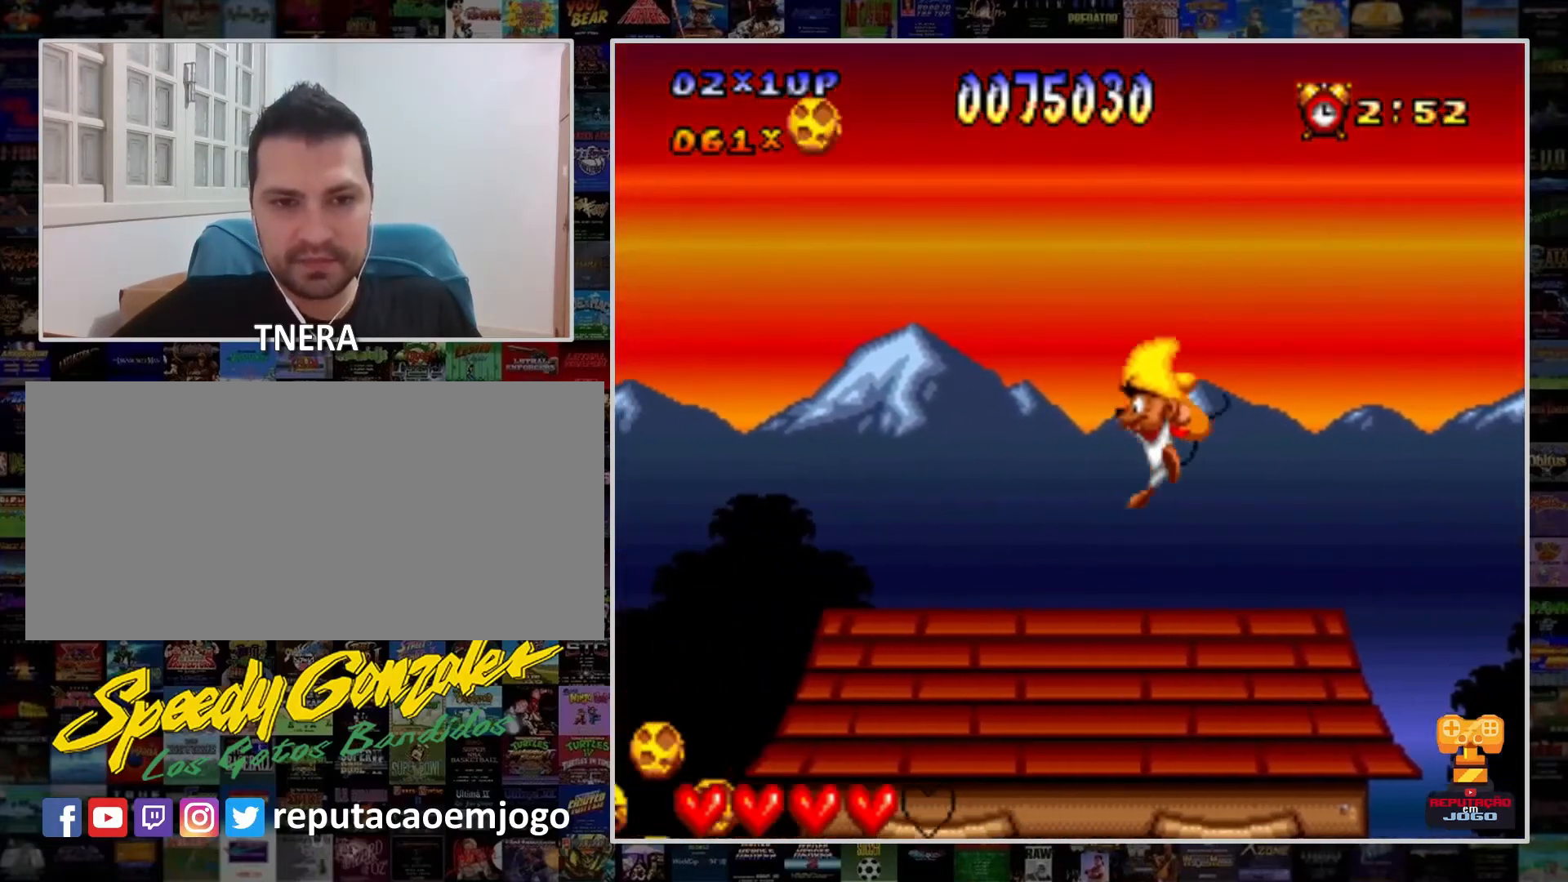
{"buttons": ["Y"], "events": [[67, "DPAD_LEFT", "up"], [267, "DPAD_RIGHT", "down"], [467, "DPAD_RIGHT", "up"]]}
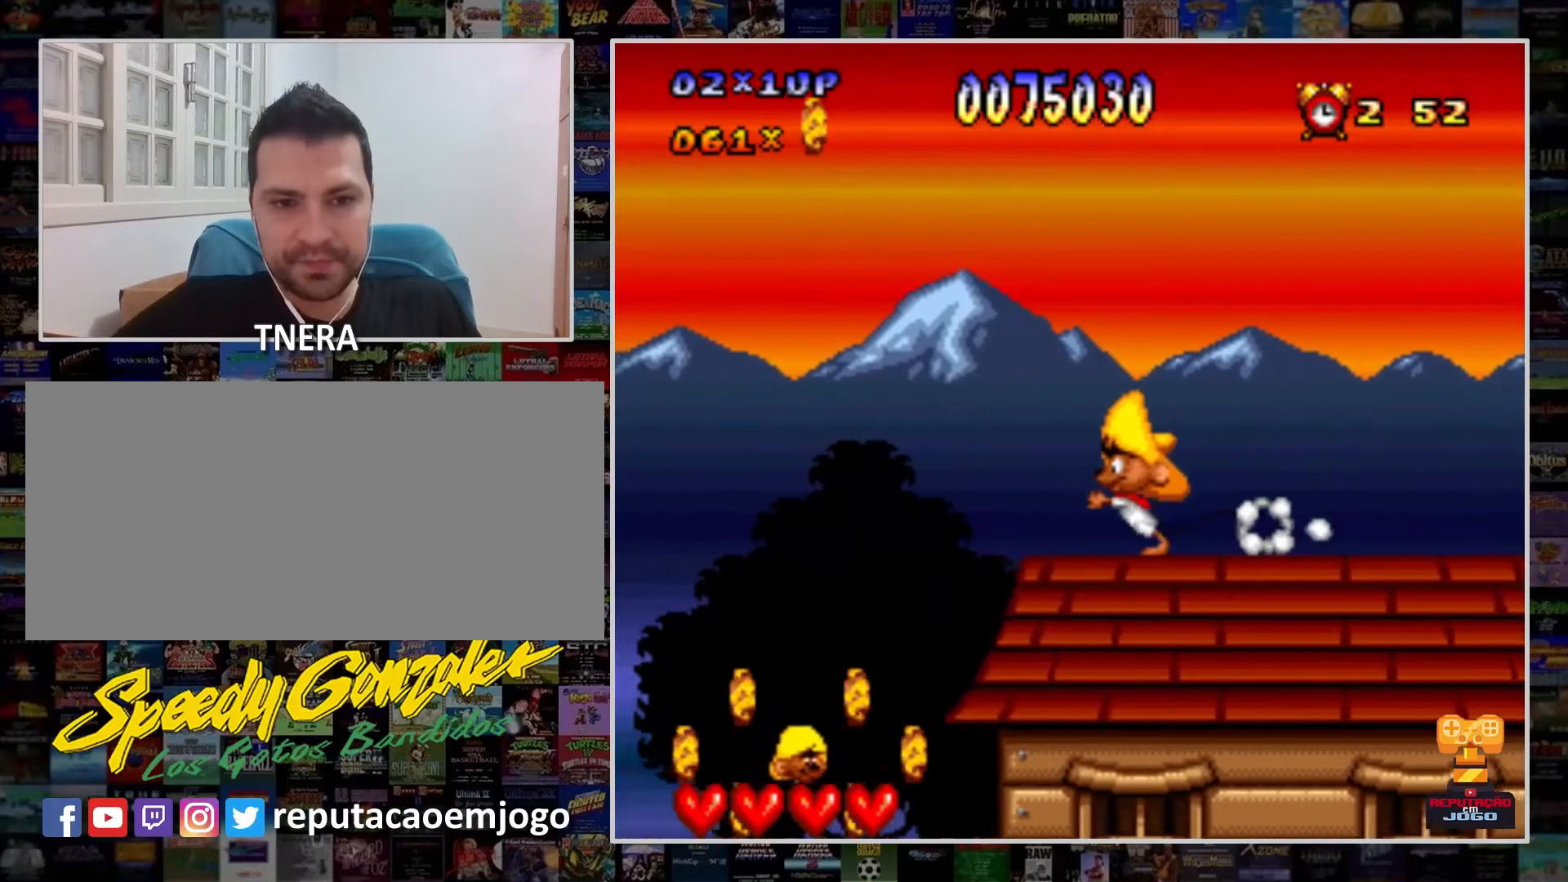
{"buttons": ["Y"], "events": []}
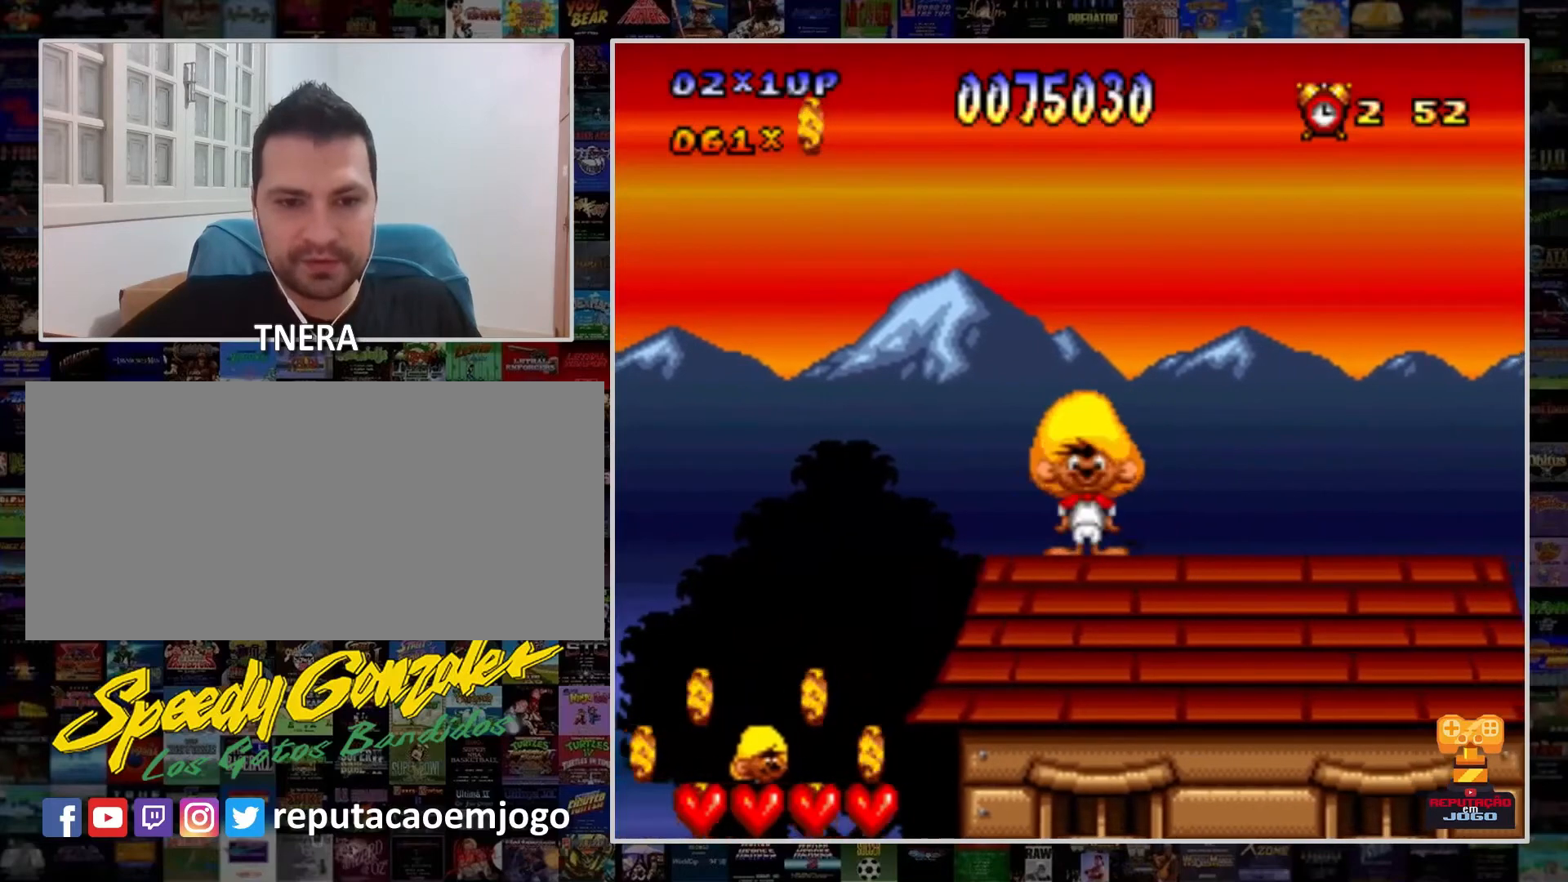
{"buttons": ["Y"], "events": [[33, "DPAD_LEFT", "down"], [300, "DPAD_LEFT", "up"]]}
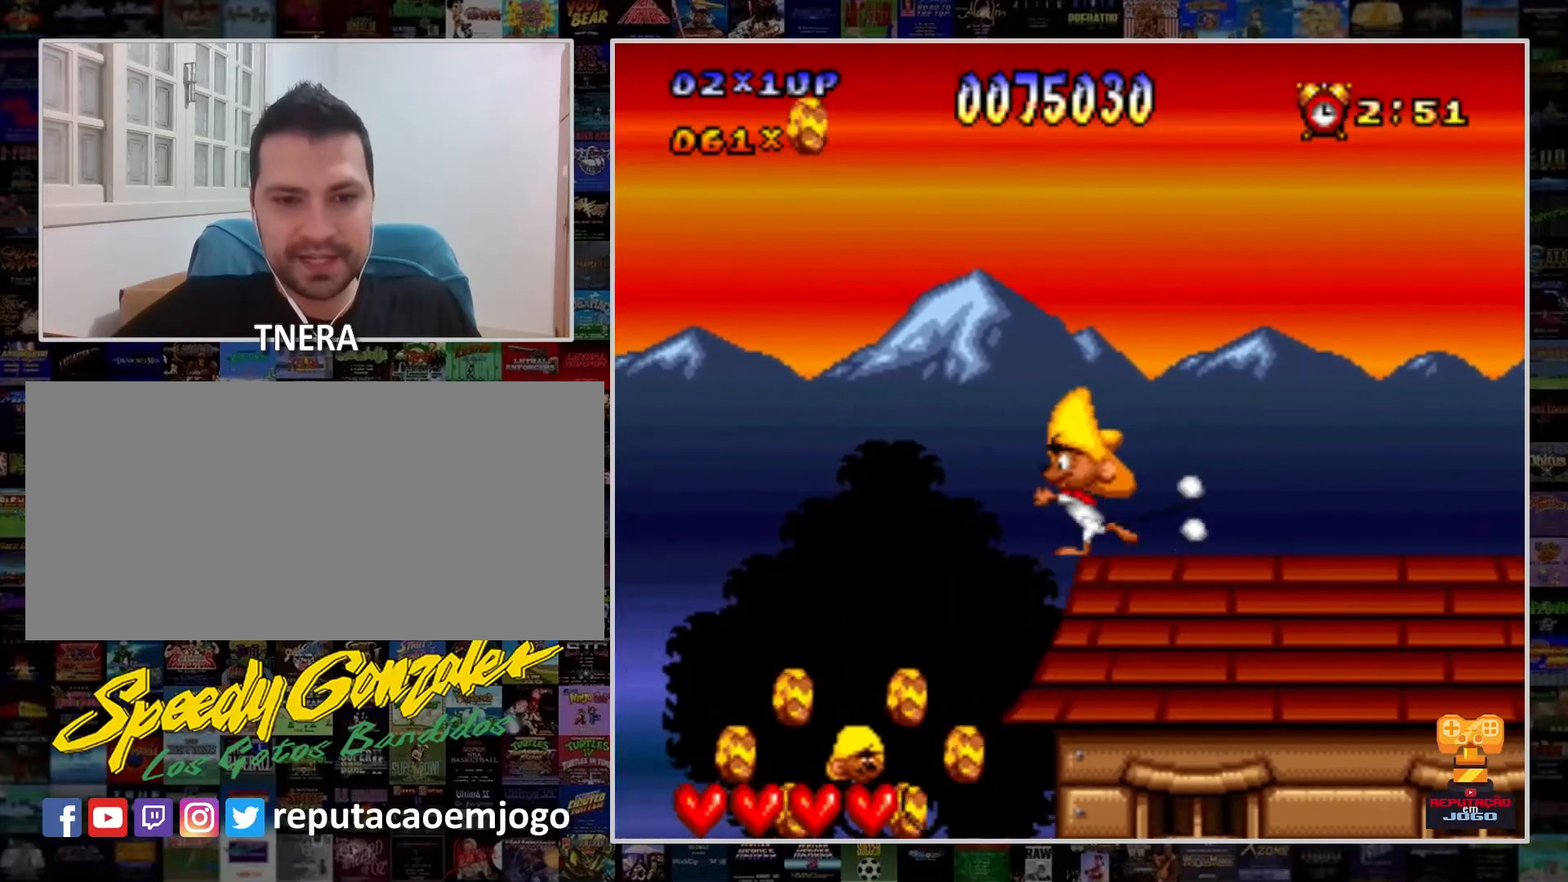
{"buttons": ["Y", "DPAD_LEFT"], "events": [[233, "DPAD_LEFT", "down"]]}
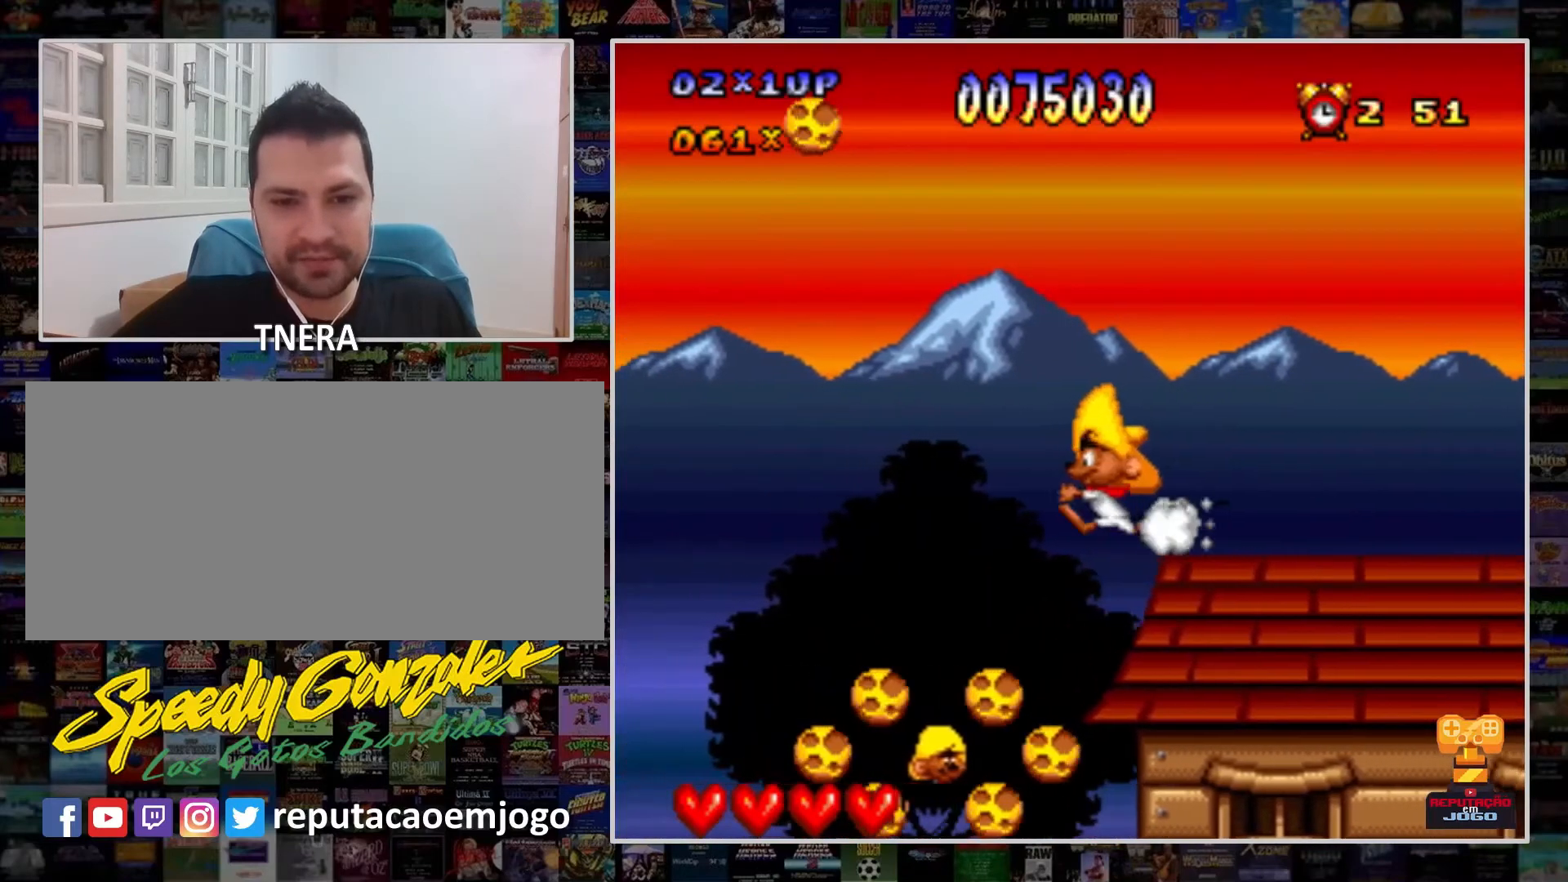
{"buttons": ["Y"], "events": [[33, "DPAD_LEFT", "up"]]}
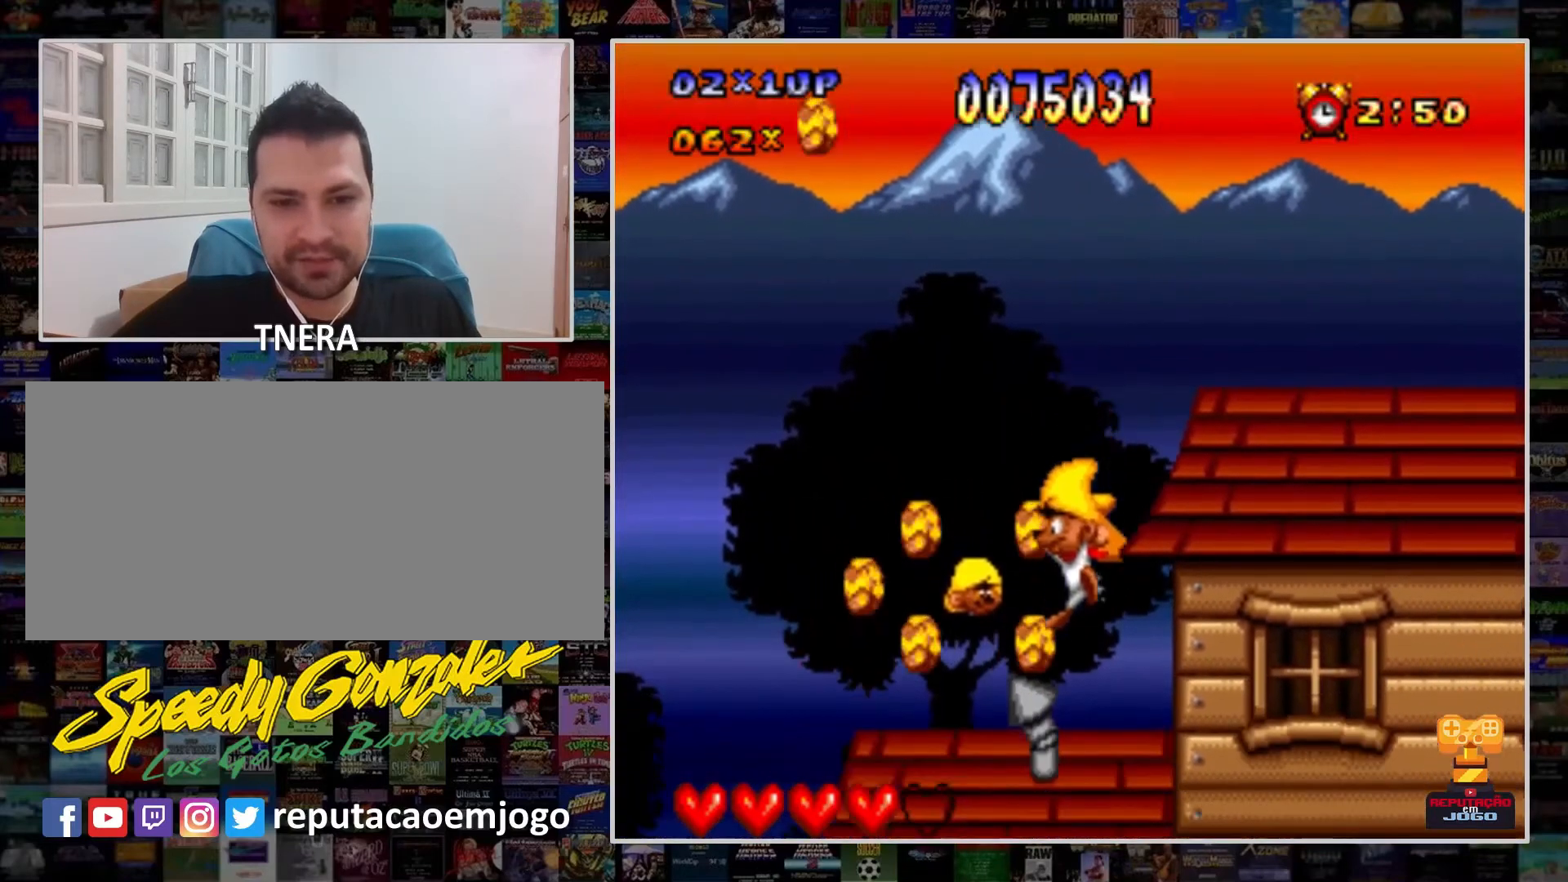
{"buttons": ["Y"], "events": []}
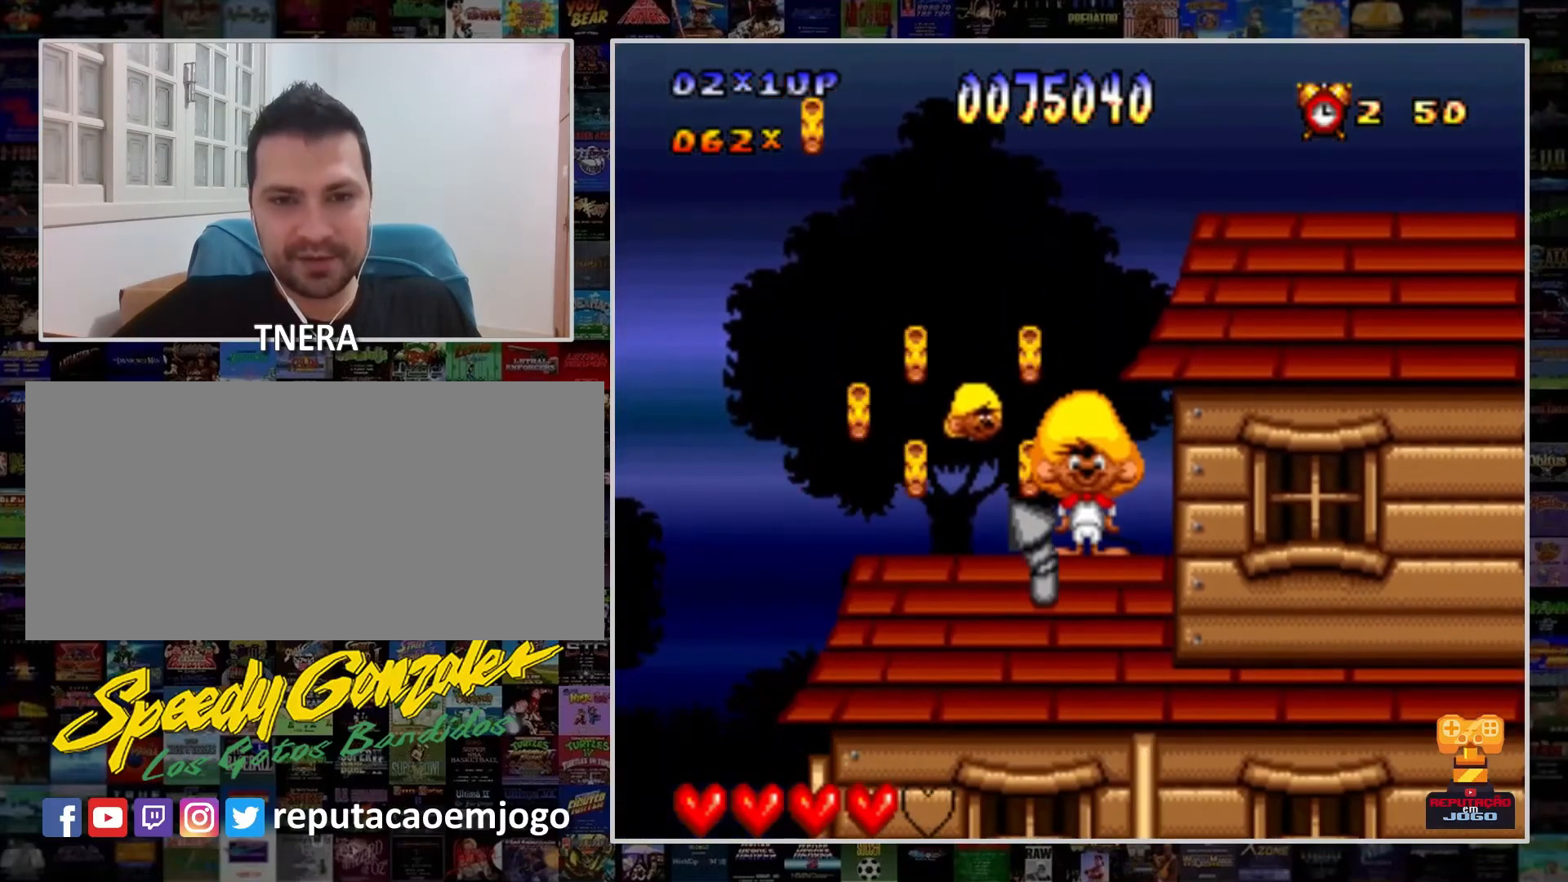
{"buttons": ["Y", "DPAD_LEFT"], "events": [[200, "DPAD_LEFT", "down"]]}
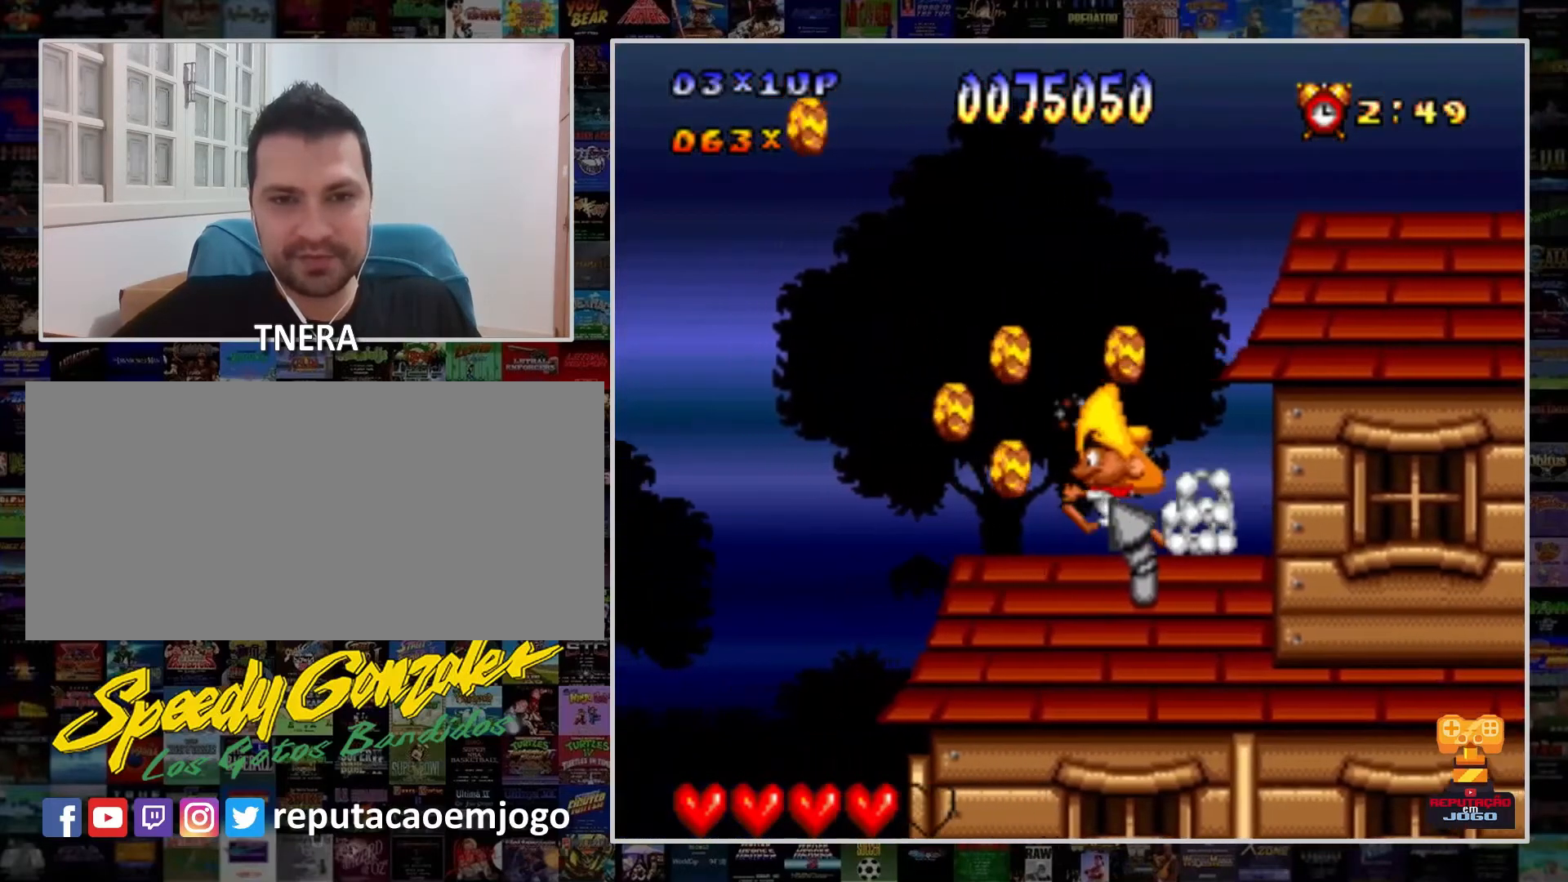
{"buttons": ["Y"], "events": [[67, "B", "down"], [233, "B", "up"], [367, "DPAD_LEFT", "up"]]}
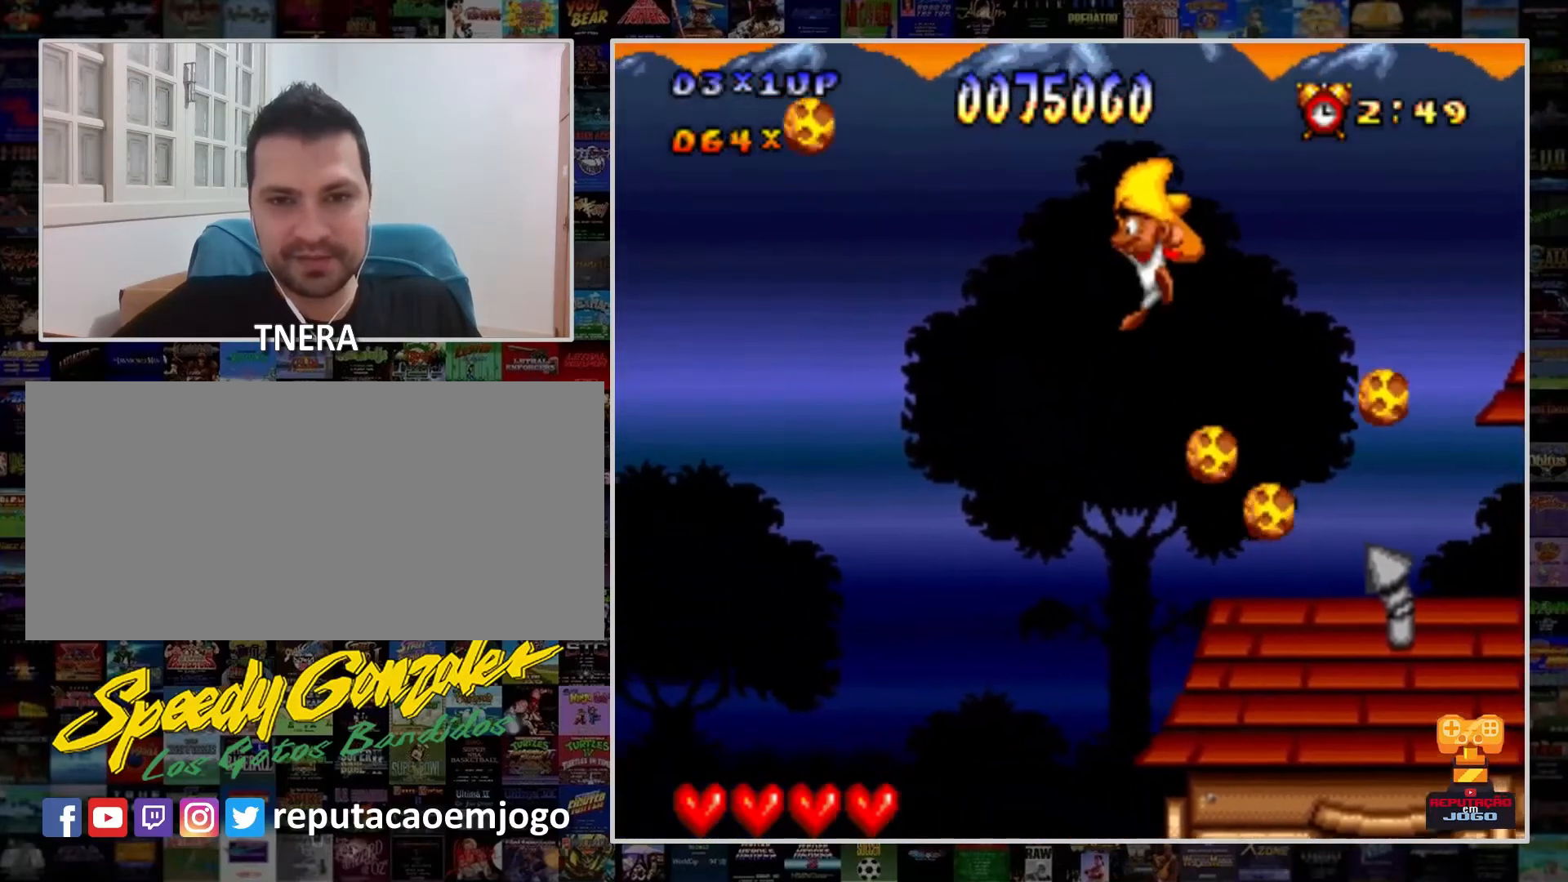
{"buttons": ["Y", "DPAD_RIGHT"], "events": [[233, "DPAD_RIGHT", "down"]]}
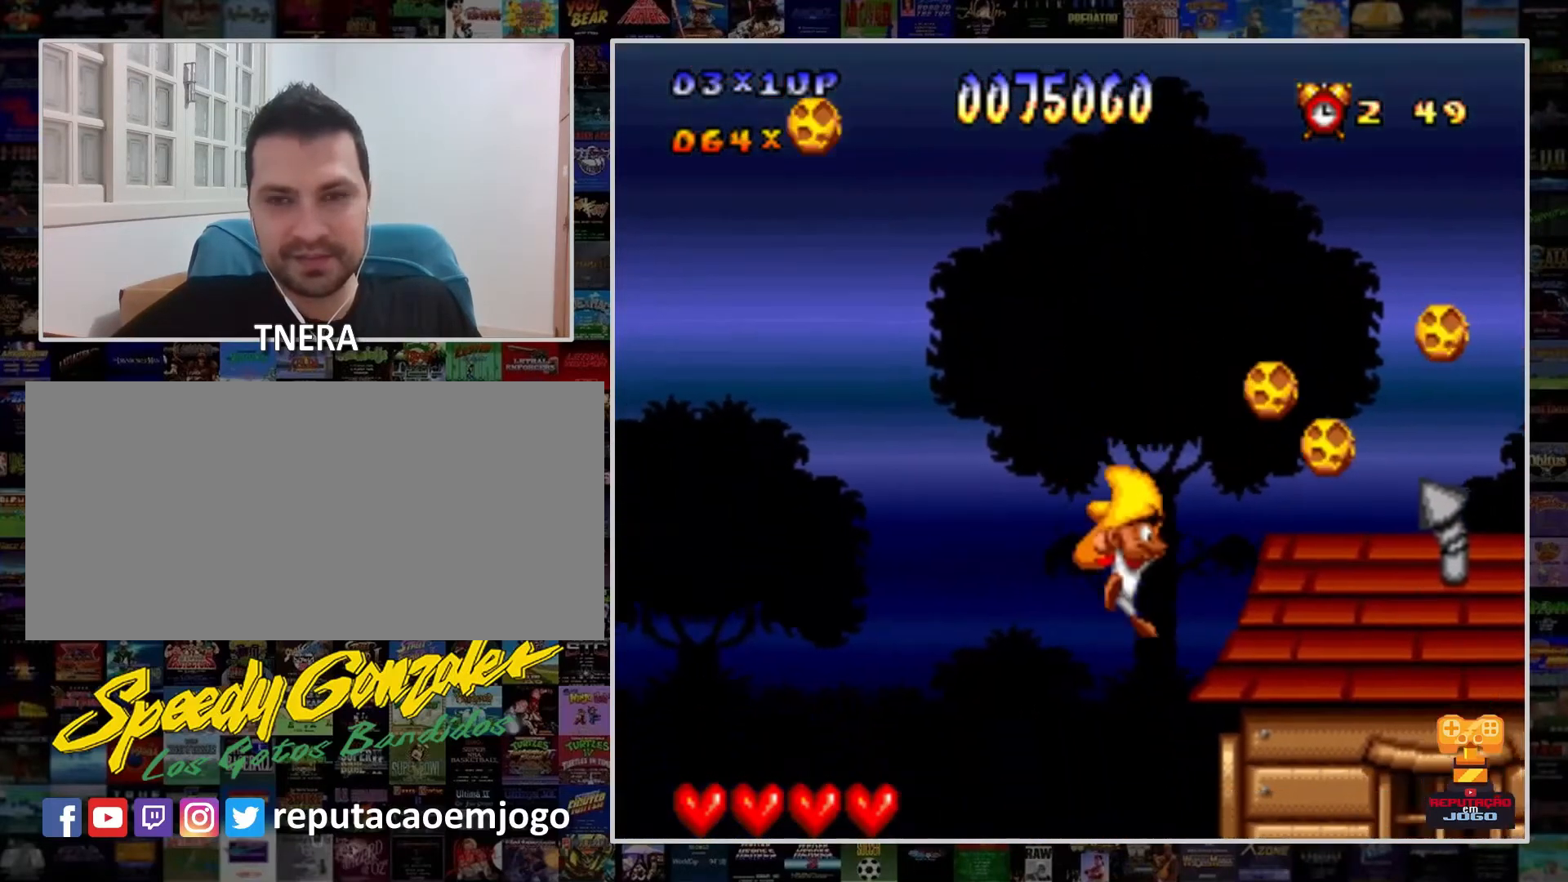
{"buttons": ["Y", "DPAD_RIGHT"], "events": []}
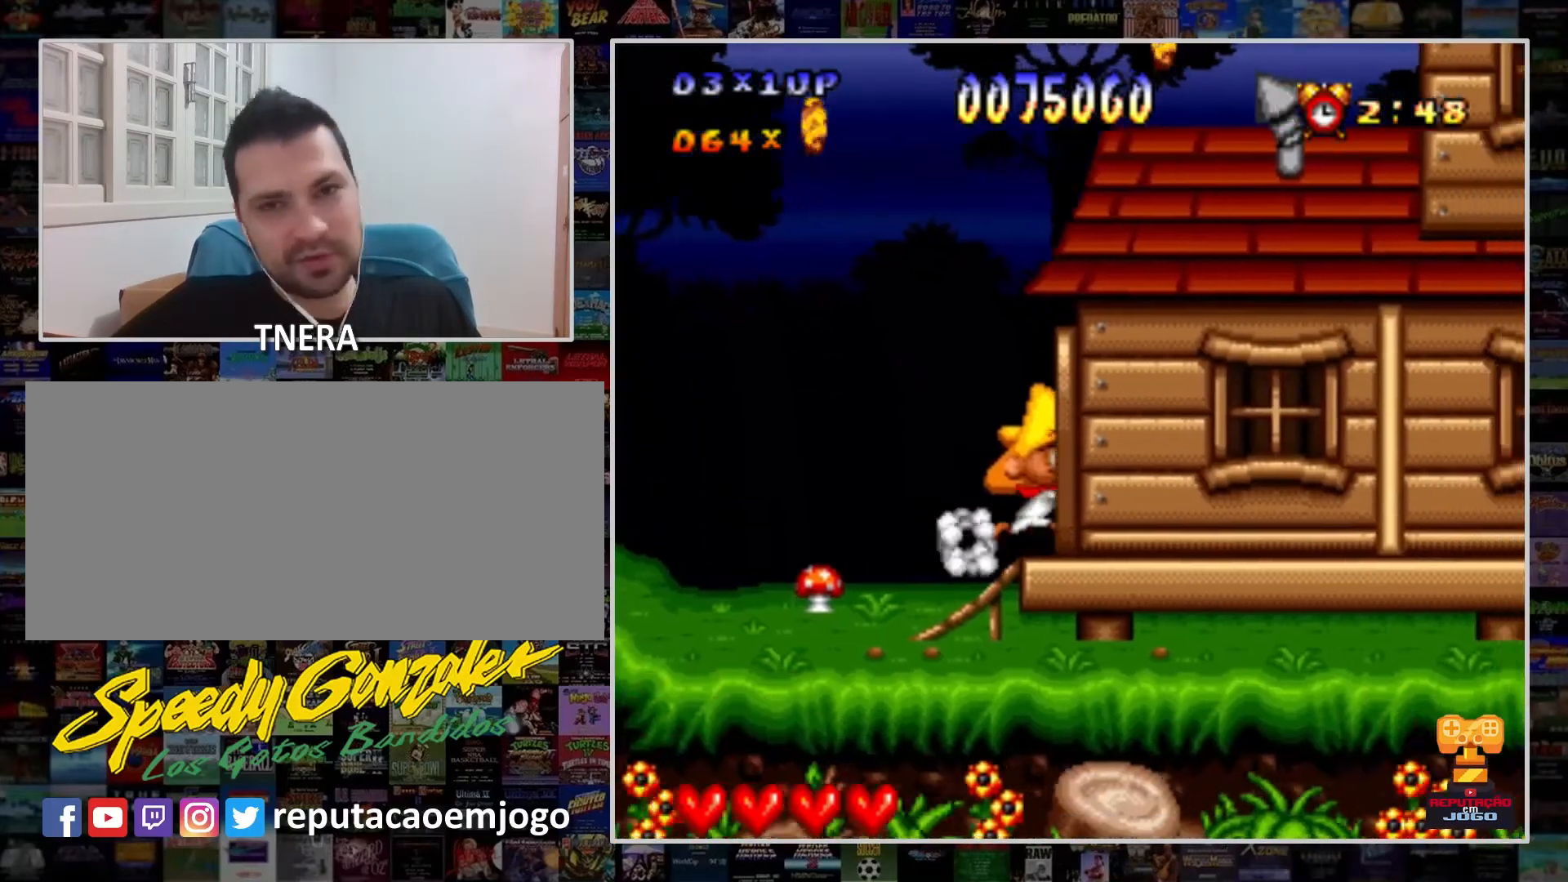
{"buttons": ["Y", "DPAD_RIGHT"], "events": []}
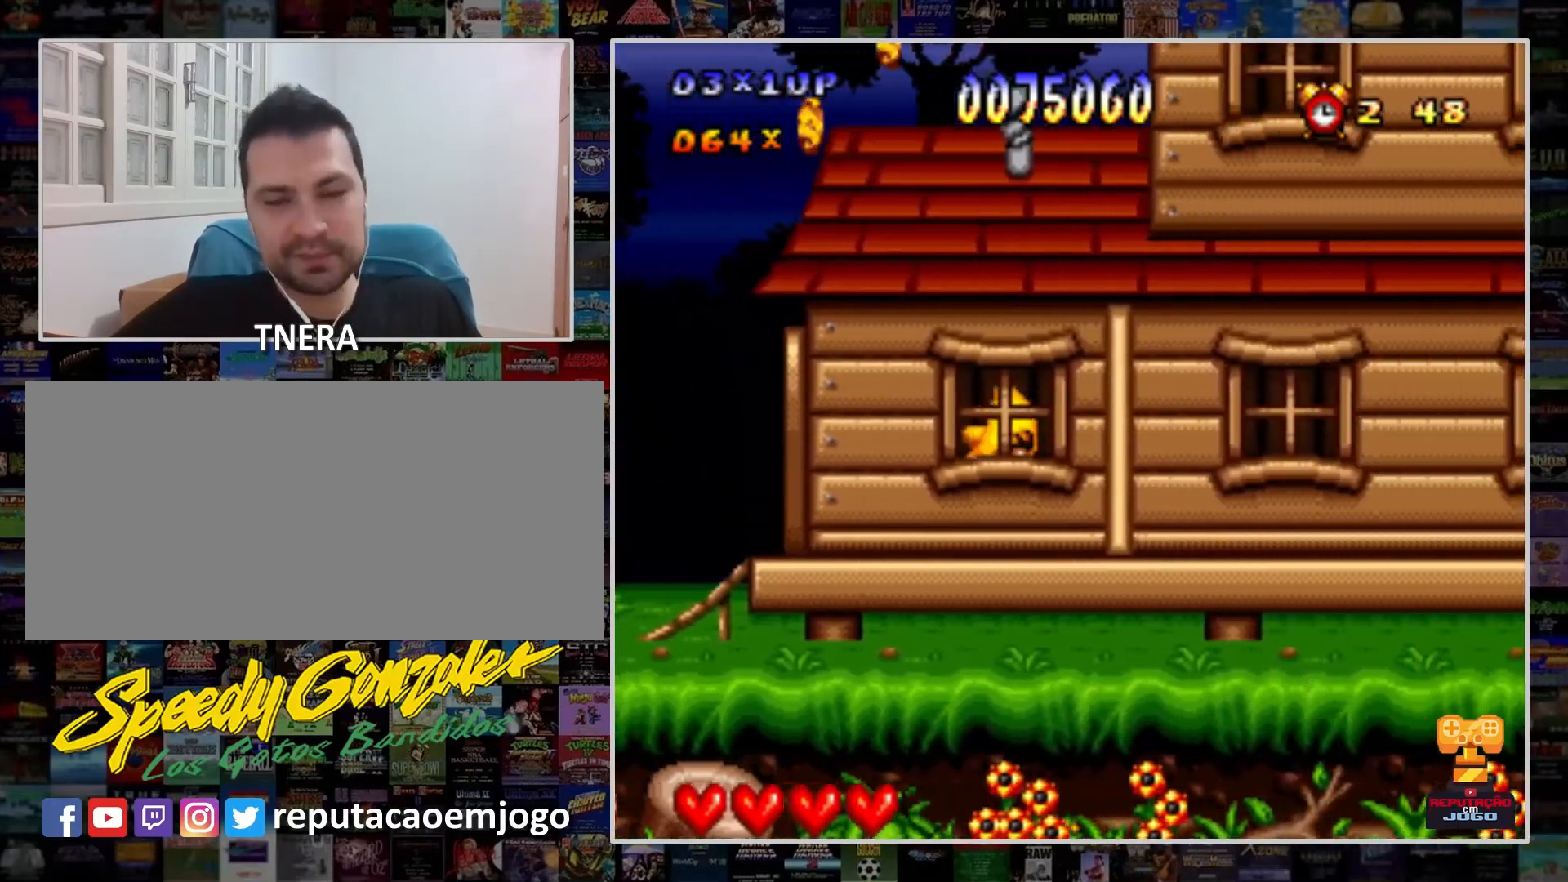
{"buttons": ["Y", "DPAD_RIGHT"], "events": []}
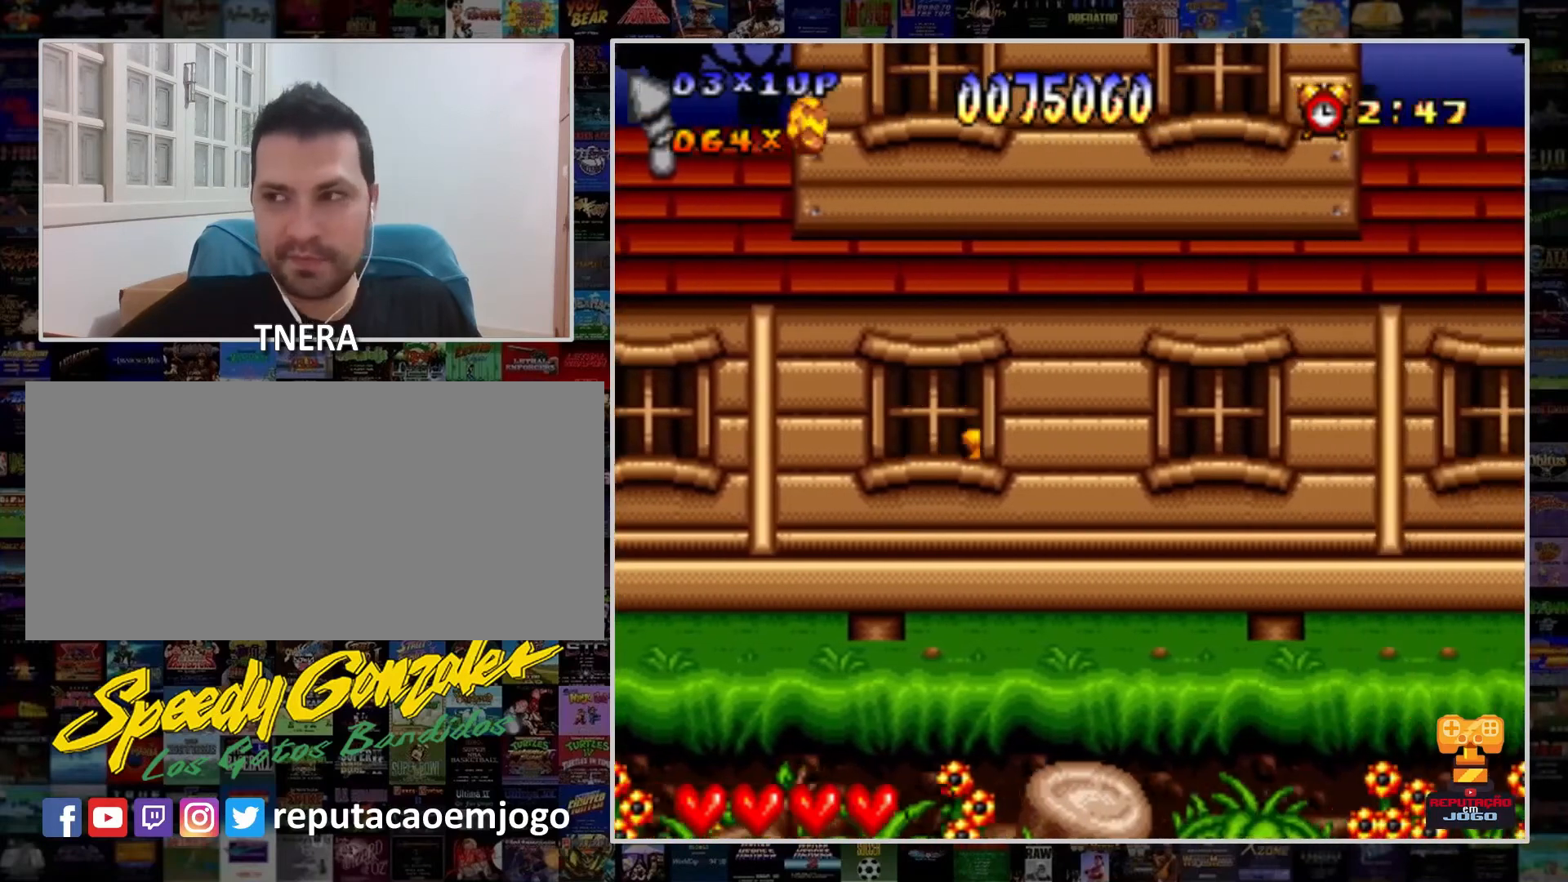
{"buttons": ["Y", "DPAD_RIGHT"], "events": []}
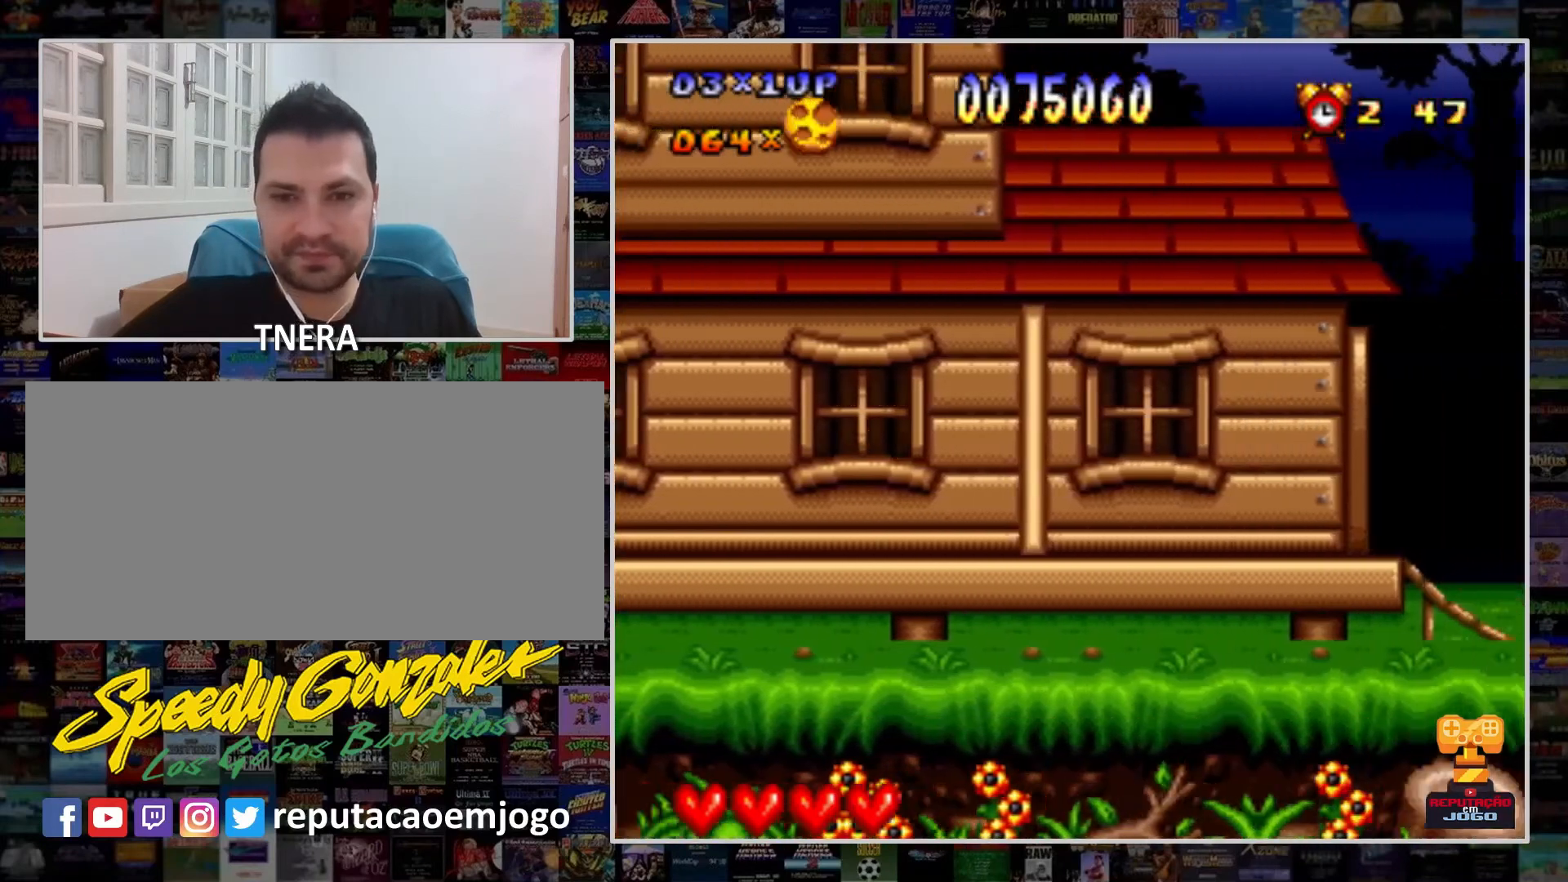
{"buttons": ["Y", "DPAD_RIGHT"], "events": []}
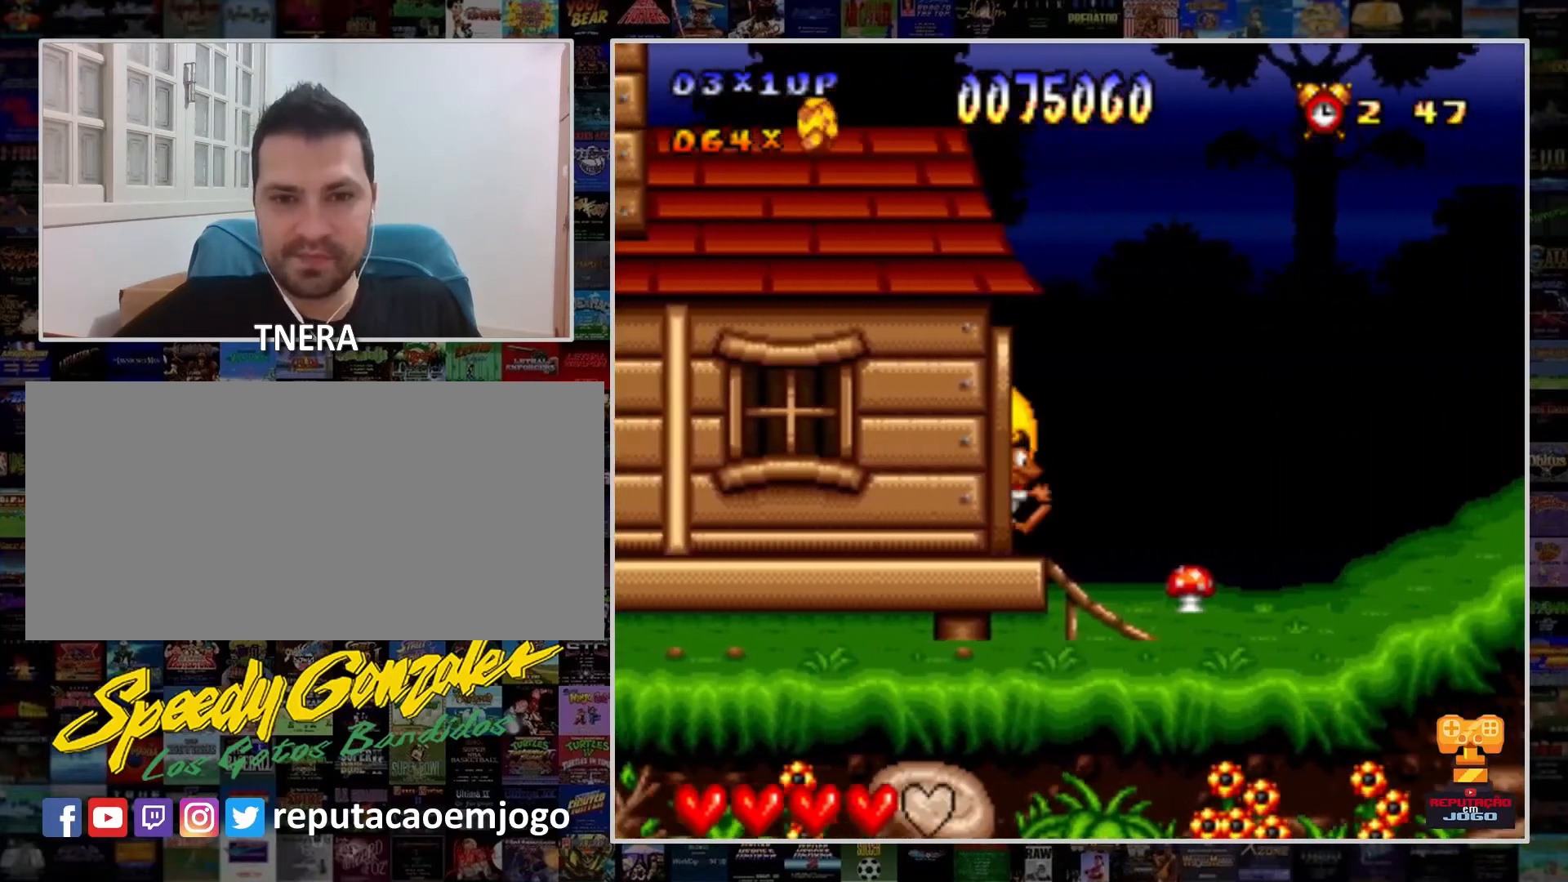
{"buttons": ["Y", "DPAD_RIGHT"], "events": []}
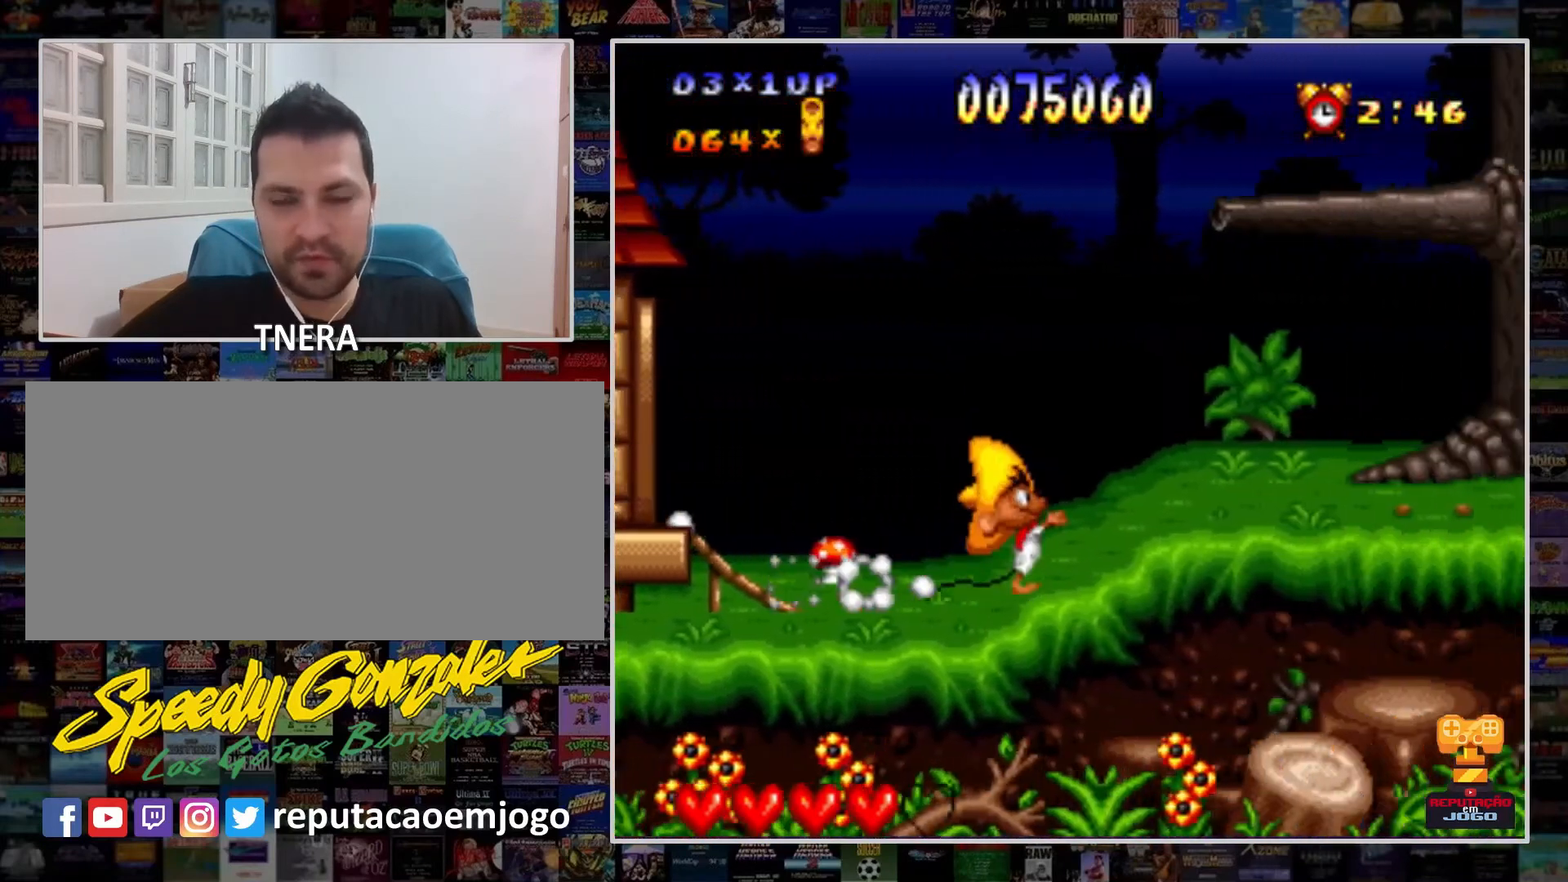
{"buttons": ["Y", "DPAD_RIGHT"], "events": []}
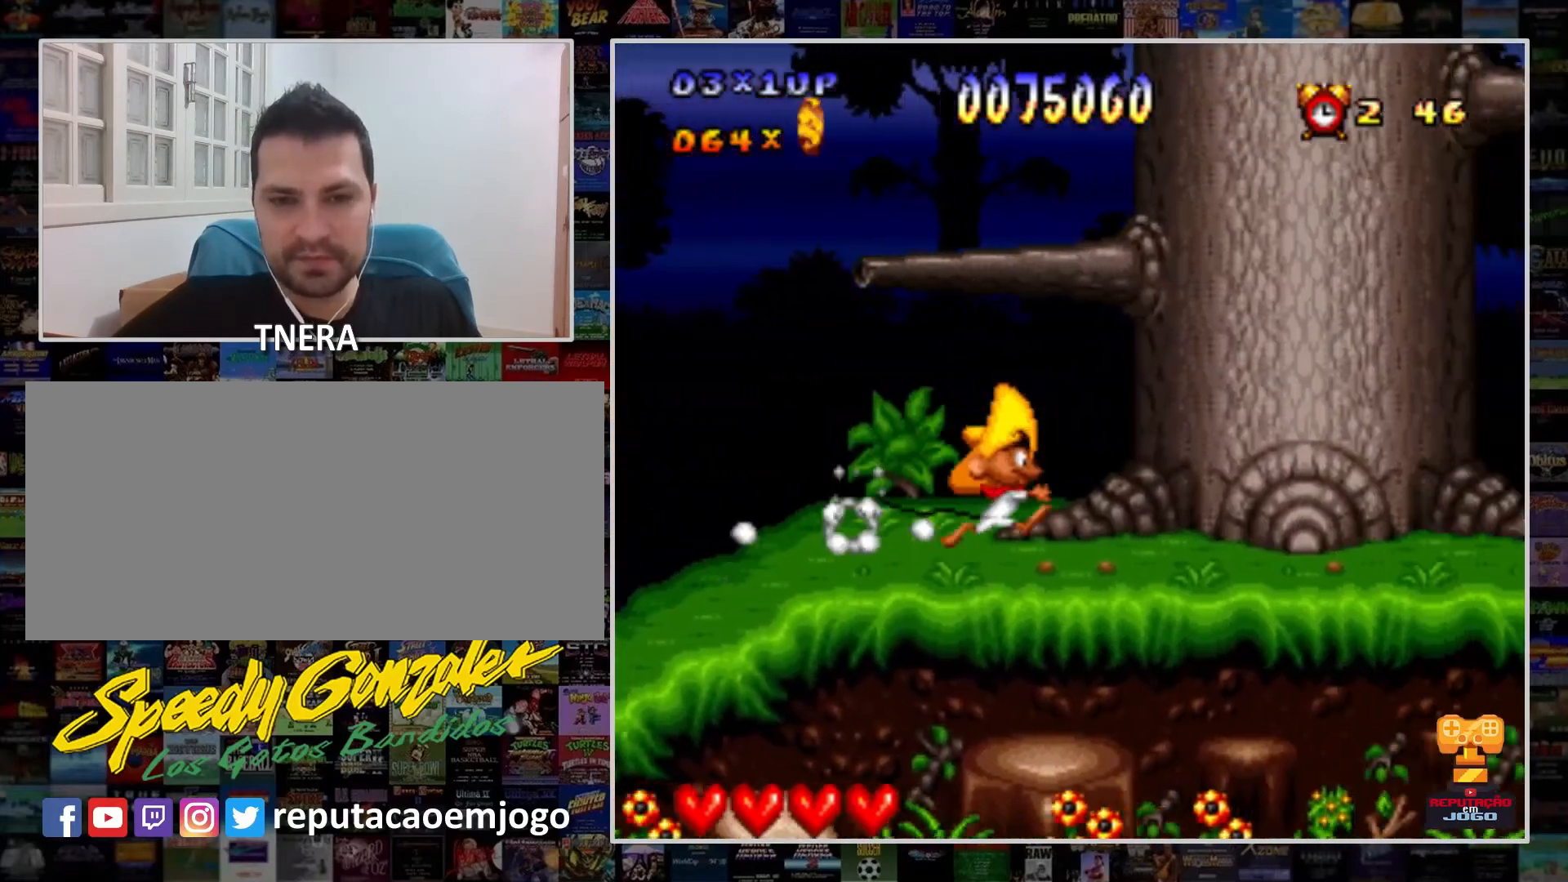
{"buttons": ["Y", "DPAD_RIGHT"], "events": []}
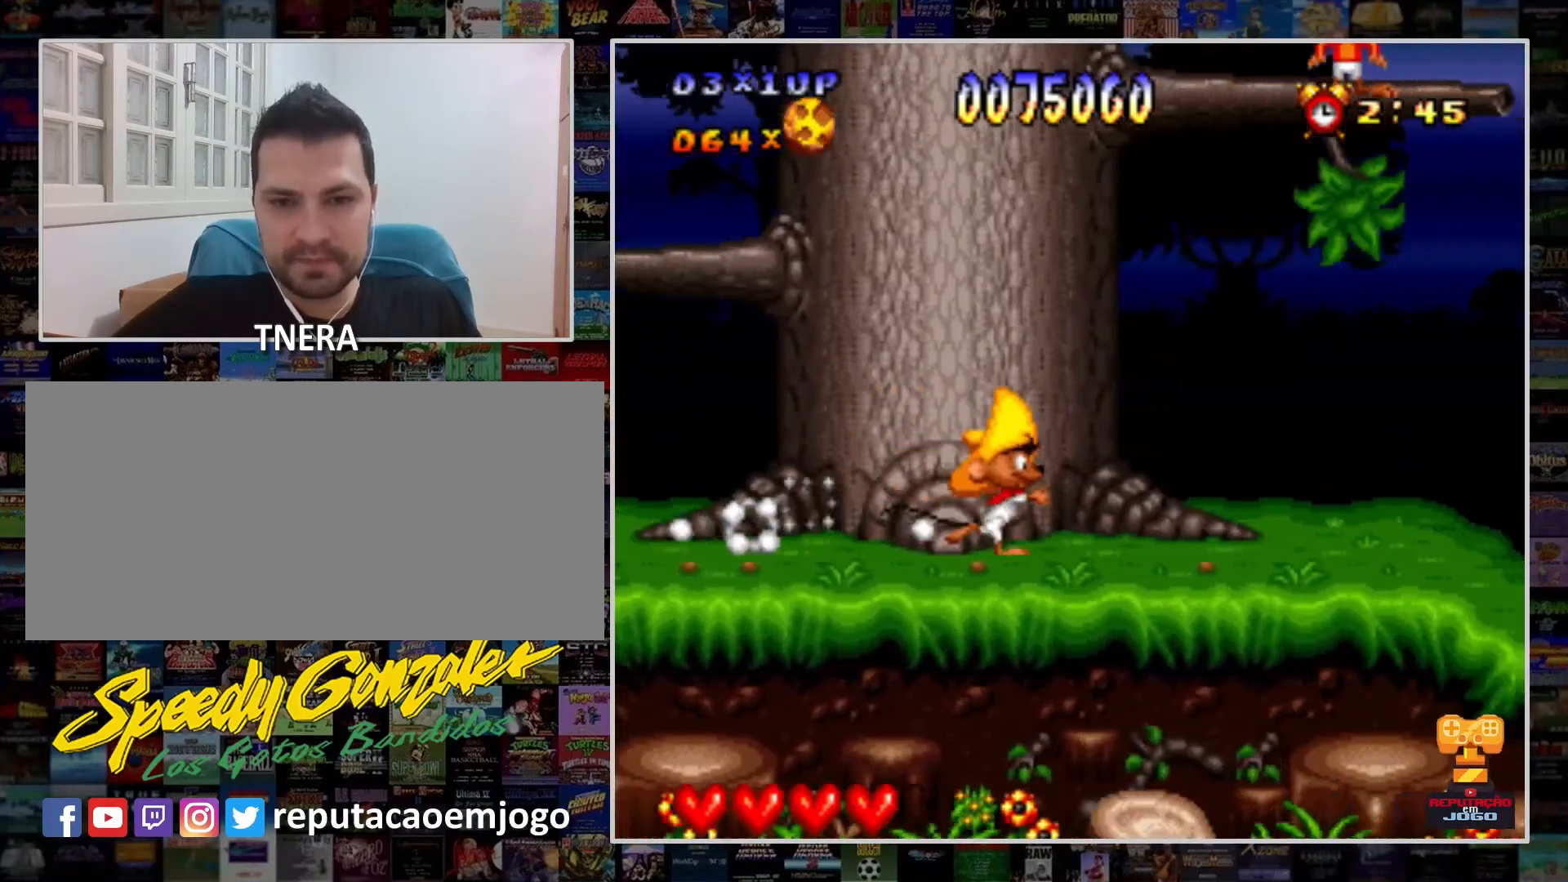
{"buttons": ["Y", "DPAD_RIGHT"], "events": []}
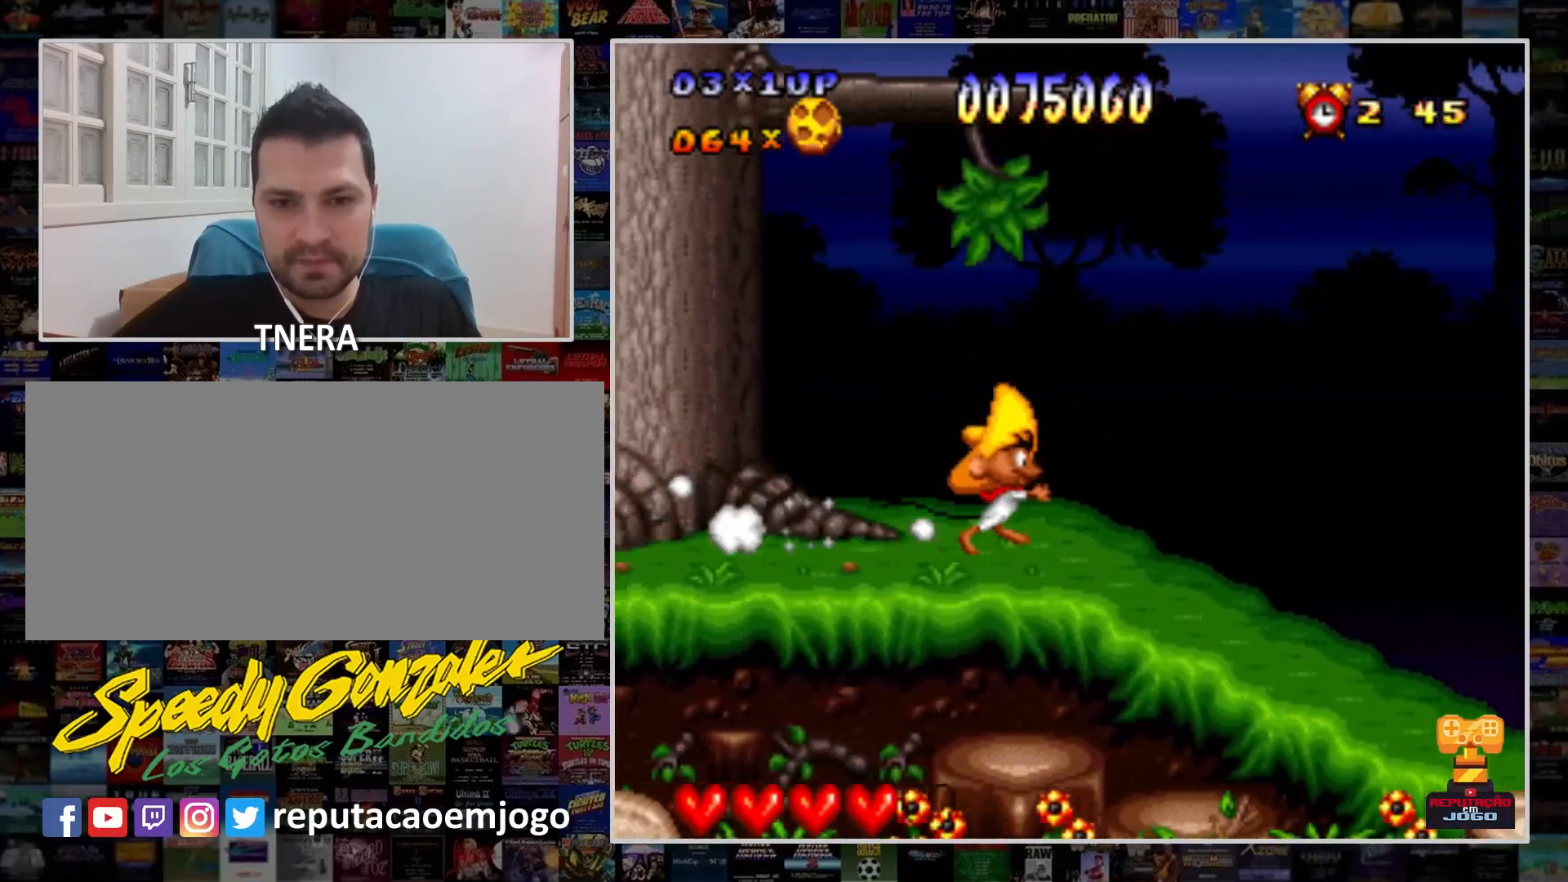
{"buttons": ["Y", "DPAD_RIGHT"], "events": []}
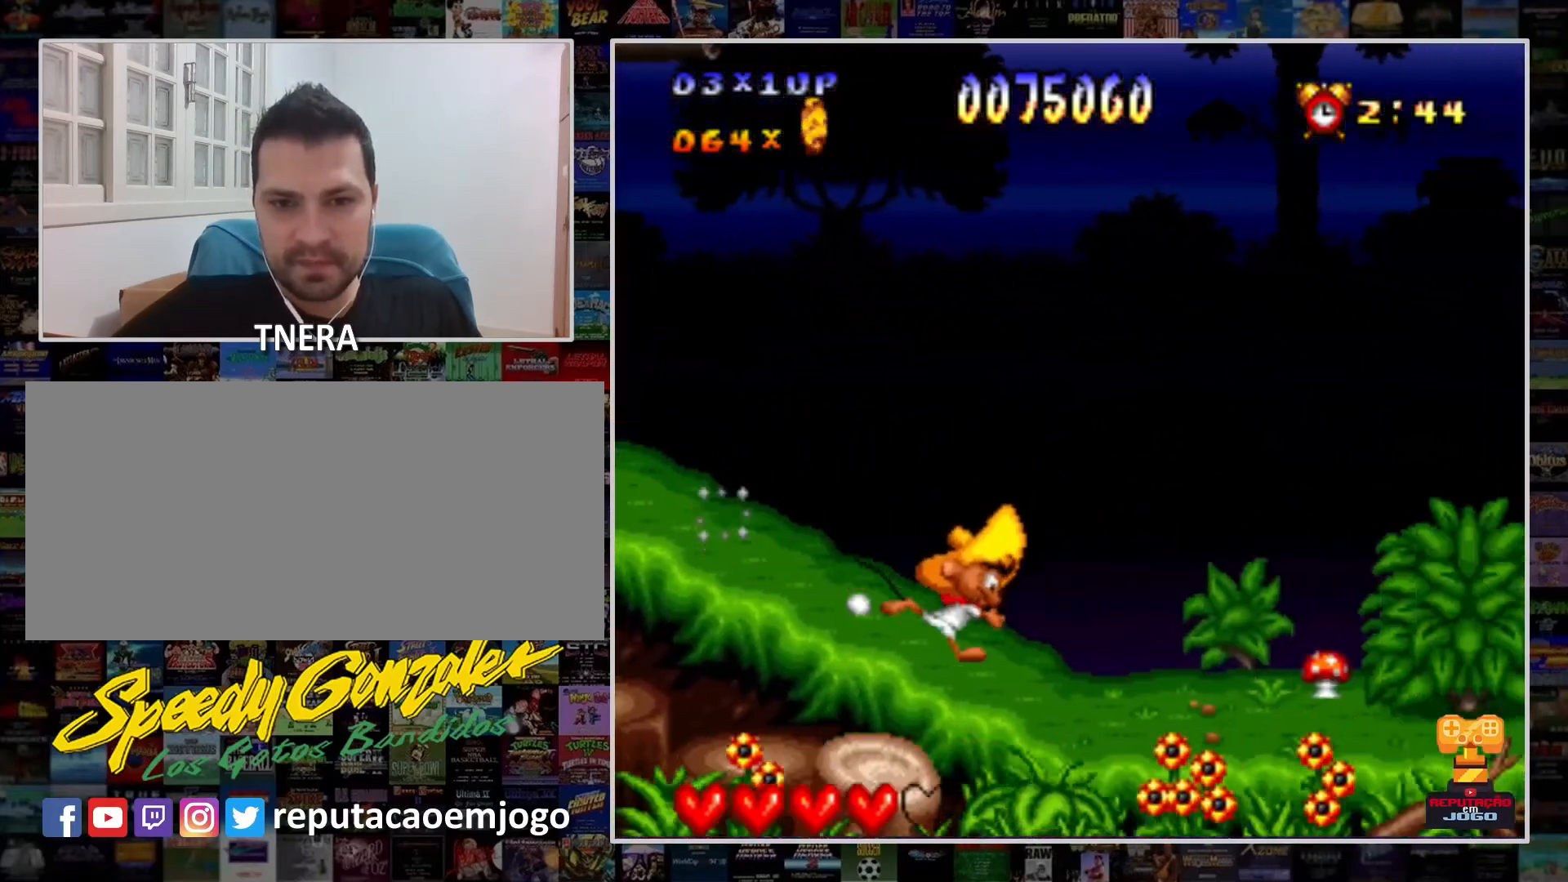
{"buttons": ["Y"], "events": [[333, "DPAD_RIGHT", "up"], [400, "DPAD_RIGHT", "down"], [500, "DPAD_RIGHT", "up"]]}
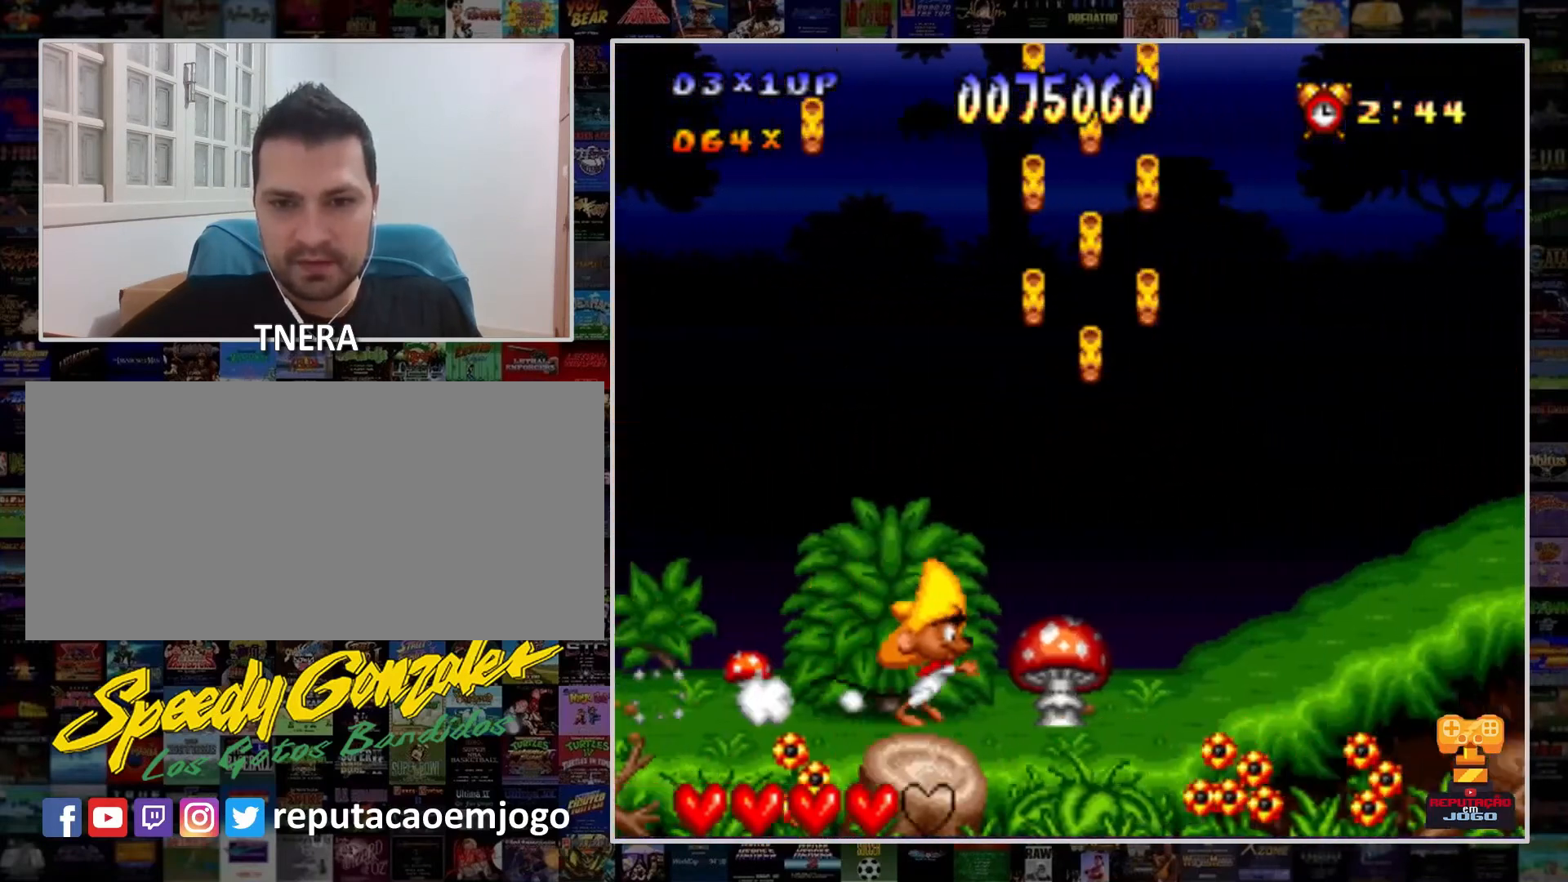
{"buttons": ["Y", "DPAD_RIGHT"], "events": [[233, "DPAD_RIGHT", "down"]]}
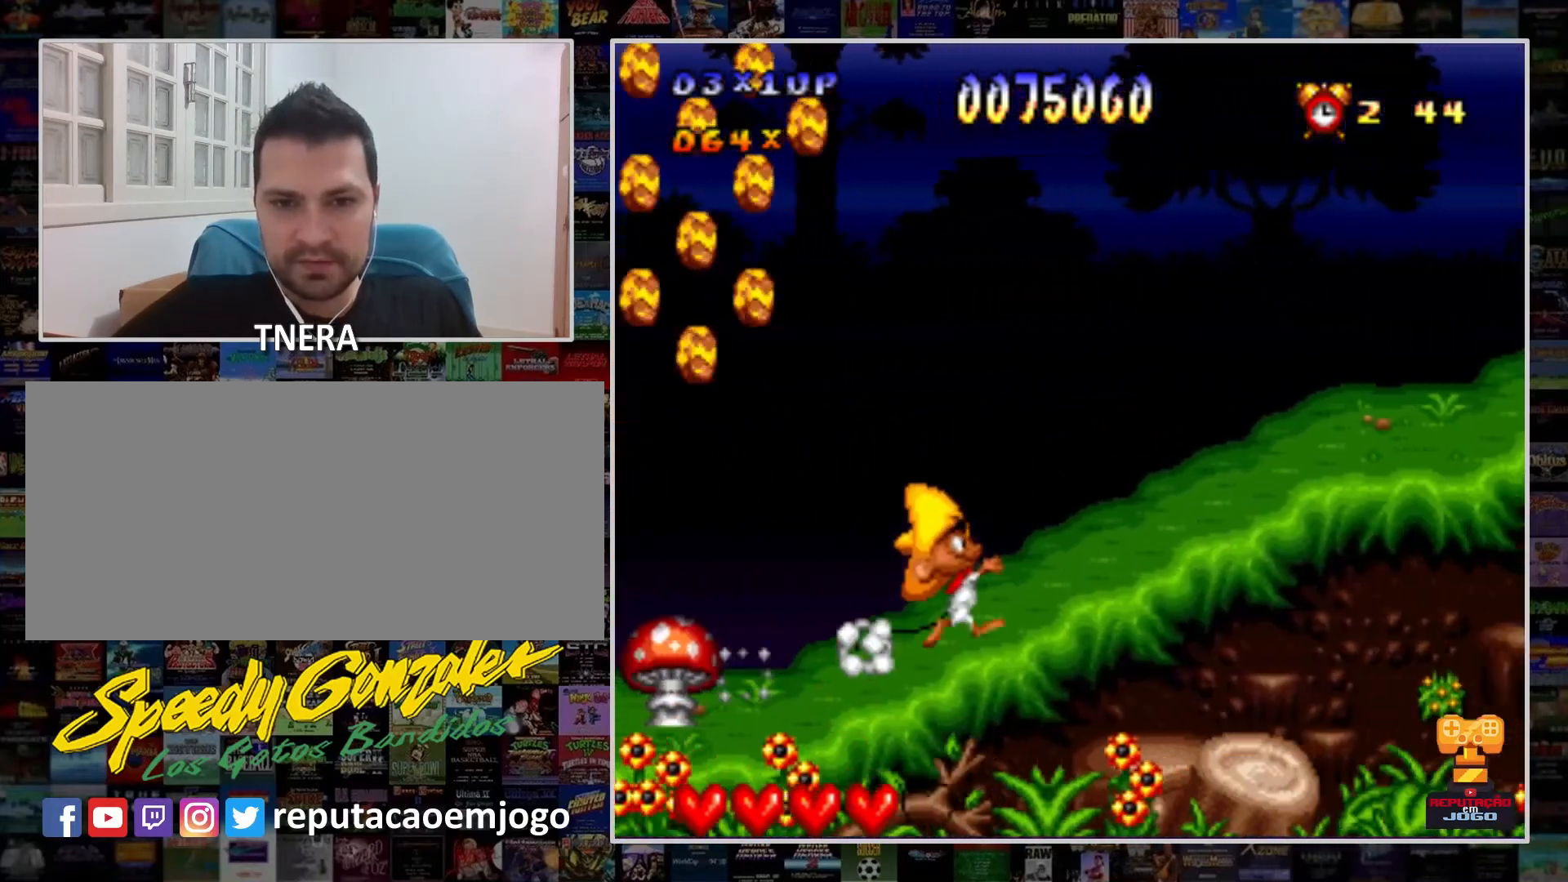
{"buttons": ["Y", "DPAD_RIGHT"], "events": []}
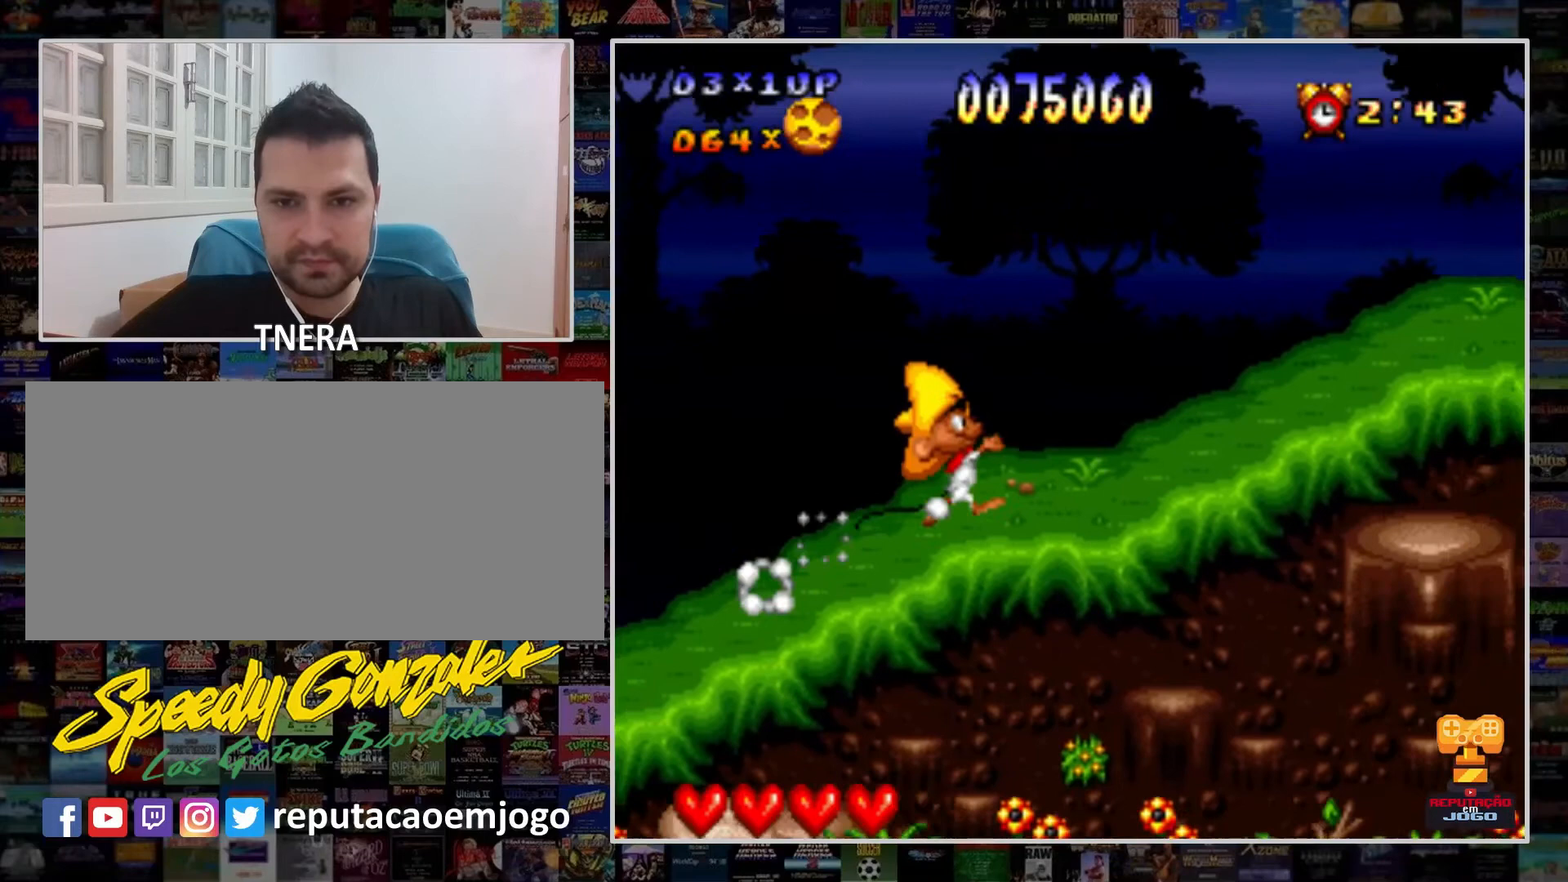
{"buttons": ["Y", "DPAD_RIGHT"], "events": []}
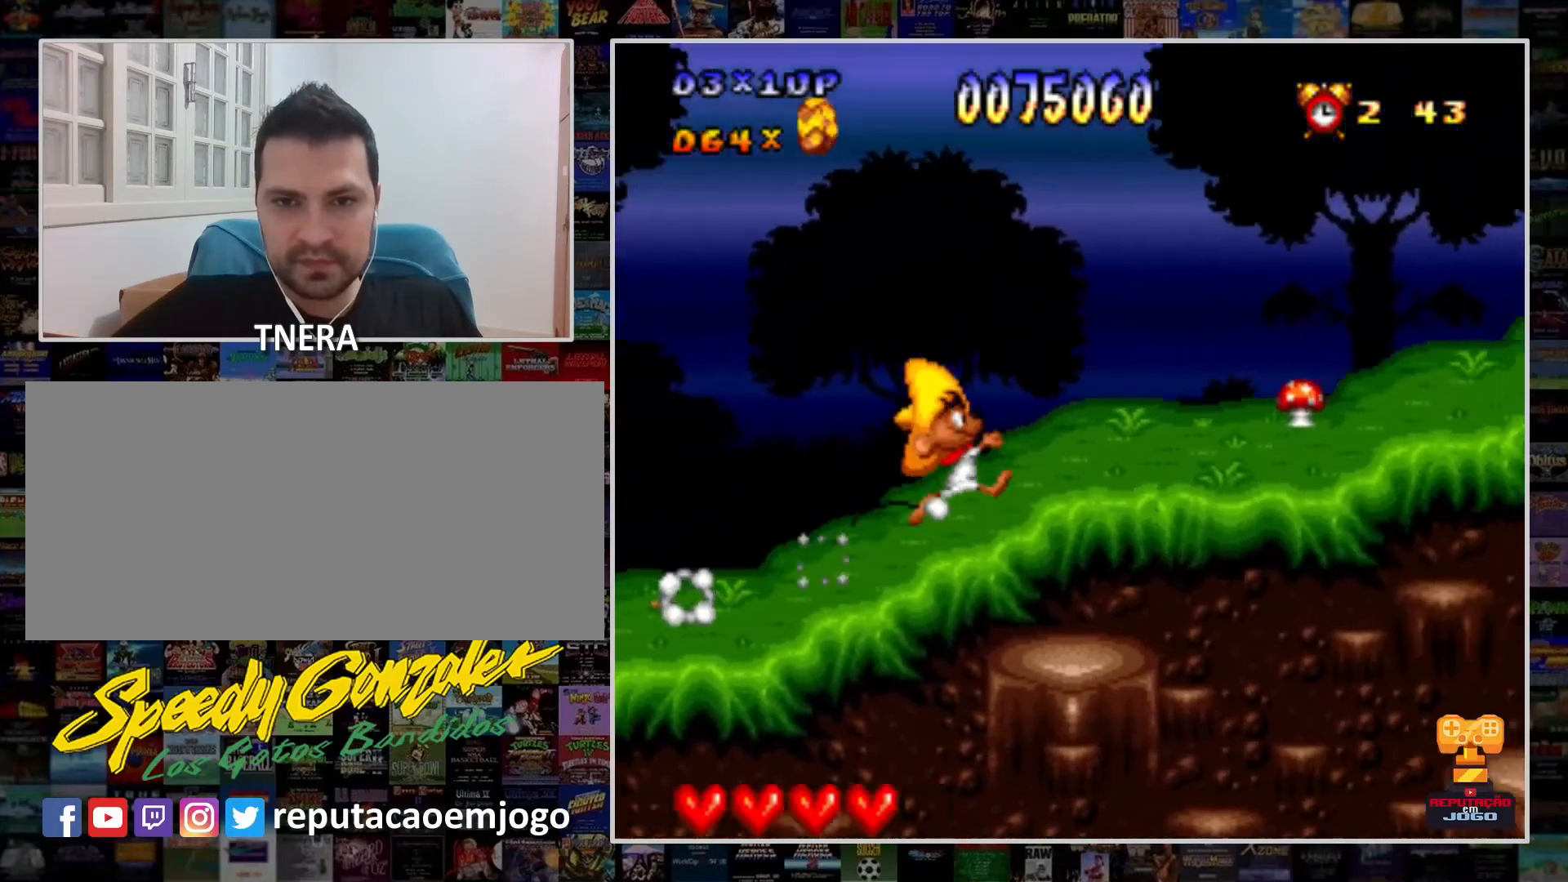
{"buttons": ["Y", "DPAD_RIGHT"], "events": []}